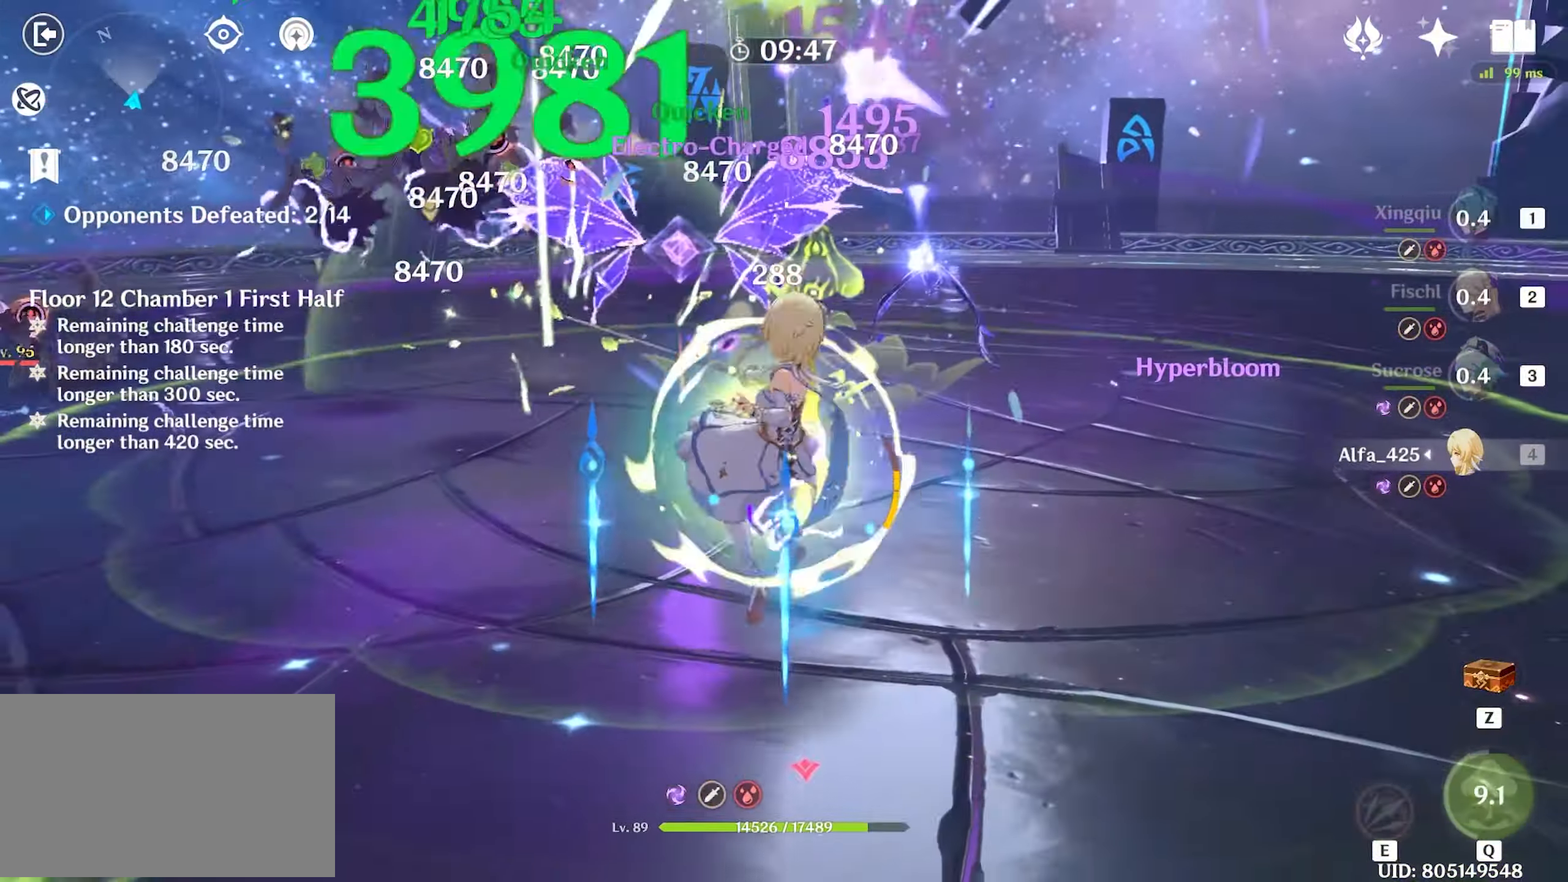
Gameplay with keyboard and mouse; each line is a JSON object with the keys and mouse buttons held at the frame after it. "events" lists presses ("down") and releases ("up") of "1", "2", "3", "4", "5", "a", "alt", "c", "caps_lock", "ctrl", "d", "e", "f", "g", "q", "r", "s", "shift", "space", "t", "tab", "v", "w", "x", "z", "mouse_left", "mouse_wheel" and "mouse_right" between this image and that frame as [ms after this image, input, new state], when the widget could be followed in between. "mouse_left", "mouse_wheel", "mouse_right" = the "left", "wheel", "right" buttons of the "mouse" list. No other keys are recorded. "wheel" means that the mouse wheel is clicked or scrolled. Not read: mouse_move return.
{"keys": ["w"], "mouse": ["left"], "events": [[50, "mouse_left", "up"], [83, "mouse_left", "down"], [216, "mouse_left", "up"], [266, "mouse_left", "down"], [366, "3", "down"], [366, "mouse_left", "up"], [466, "3", "up"], [500, "mouse_left", "down"]]}
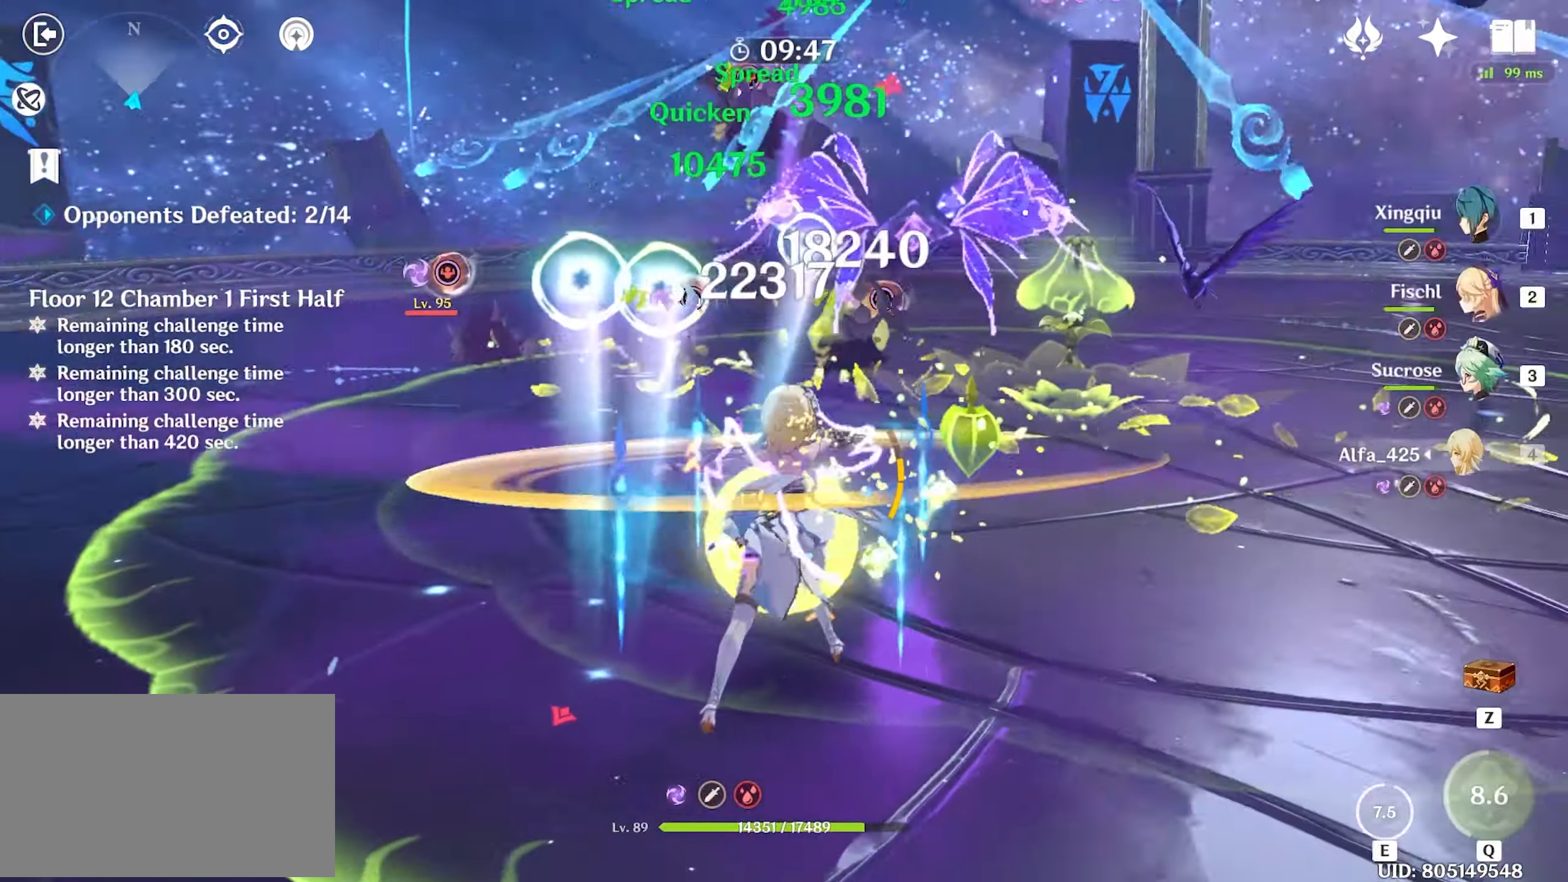
{"keys": [], "mouse": [], "events": [[100, "mouse_left", "up"], [150, "mouse_left", "down"], [200, "mouse_left", "up"], [300, "e", "down"], [333, "e", "up"], [383, "e", "down"], [433, "w", "up"], [466, "e", "up"]]}
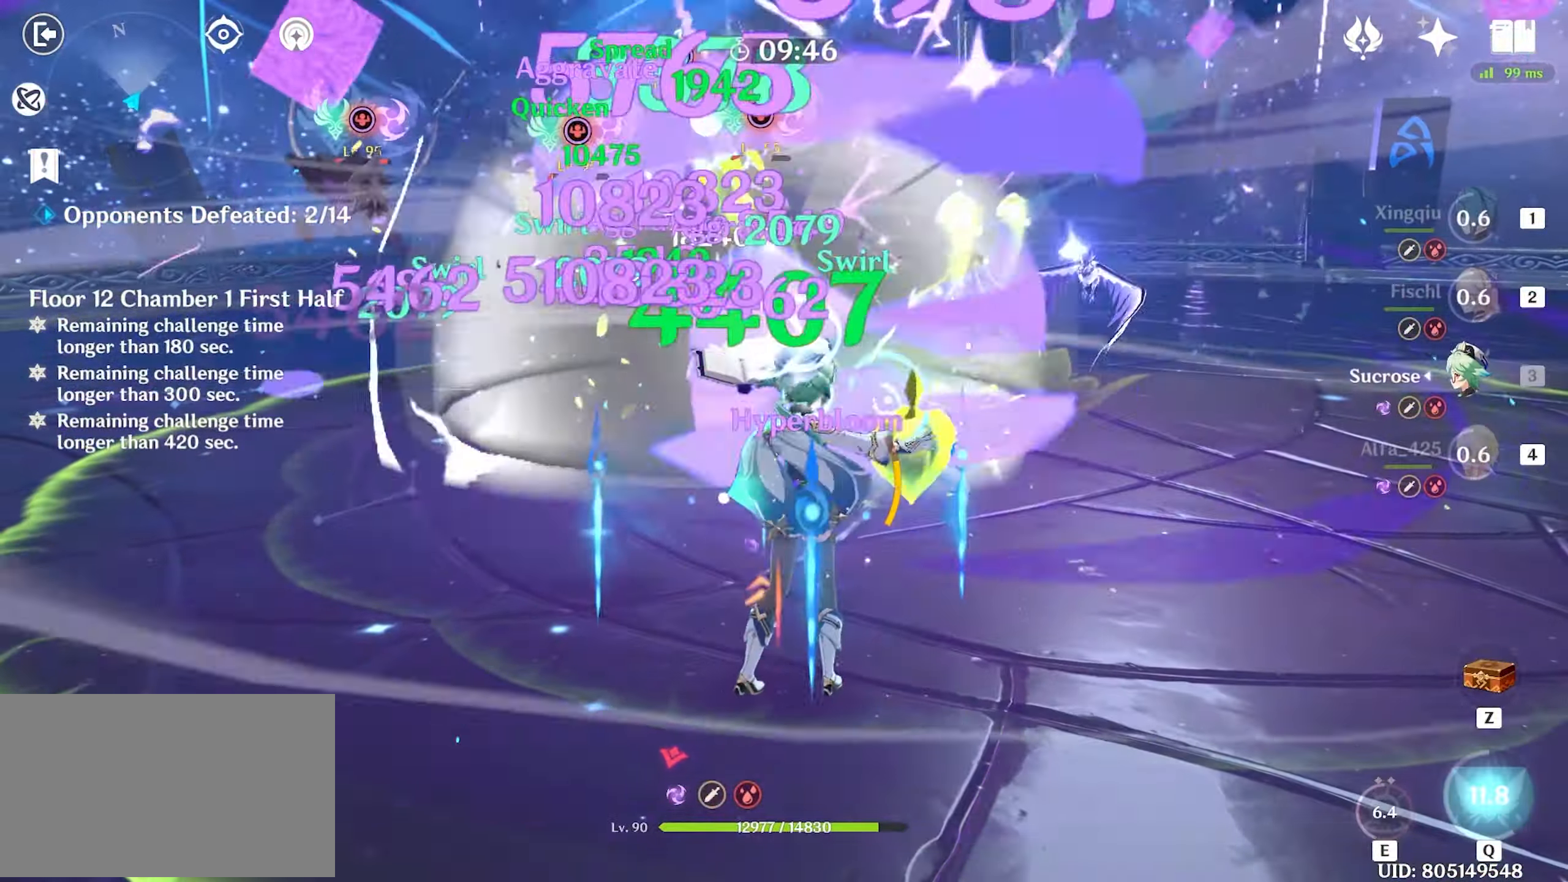
{"keys": ["w"], "mouse": [], "events": [[66, "d", "down"], [66, "shift", "down"], [166, "shift", "up"], [250, "a", "down"], [300, "d", "up"], [300, "w", "down"], [400, "mouse_left", "down"], [450, "a", "up"], [500, "mouse_left", "up"]]}
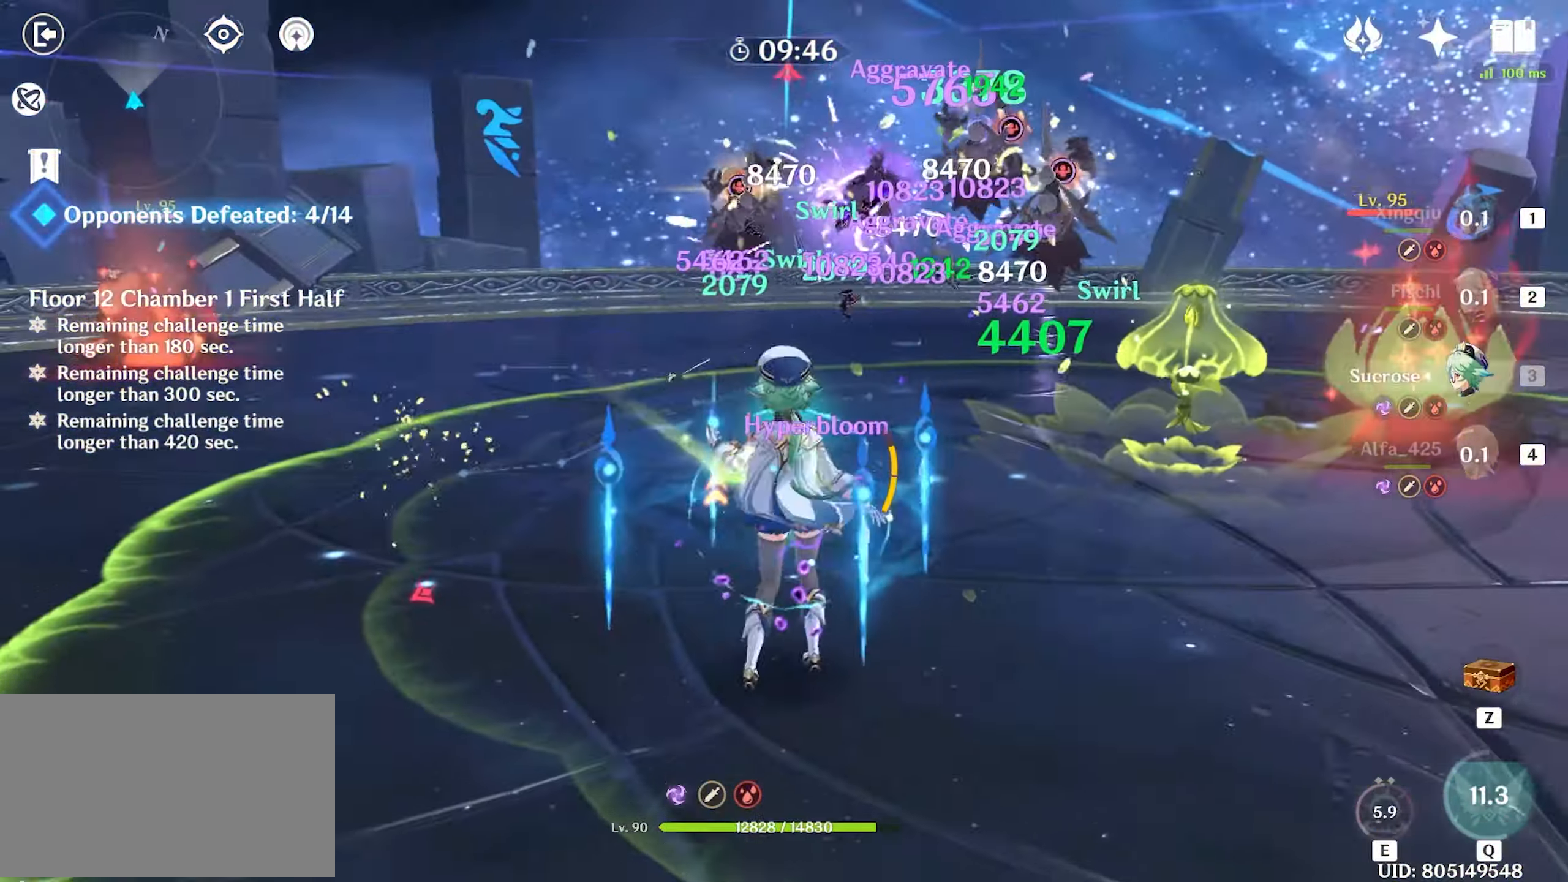
{"keys": ["w"], "mouse": ["left"], "events": [[50, "mouse_left", "down"], [133, "mouse_left", "up"], [183, "mouse_left", "down"], [266, "mouse_left", "up"], [316, "mouse_left", "down"]]}
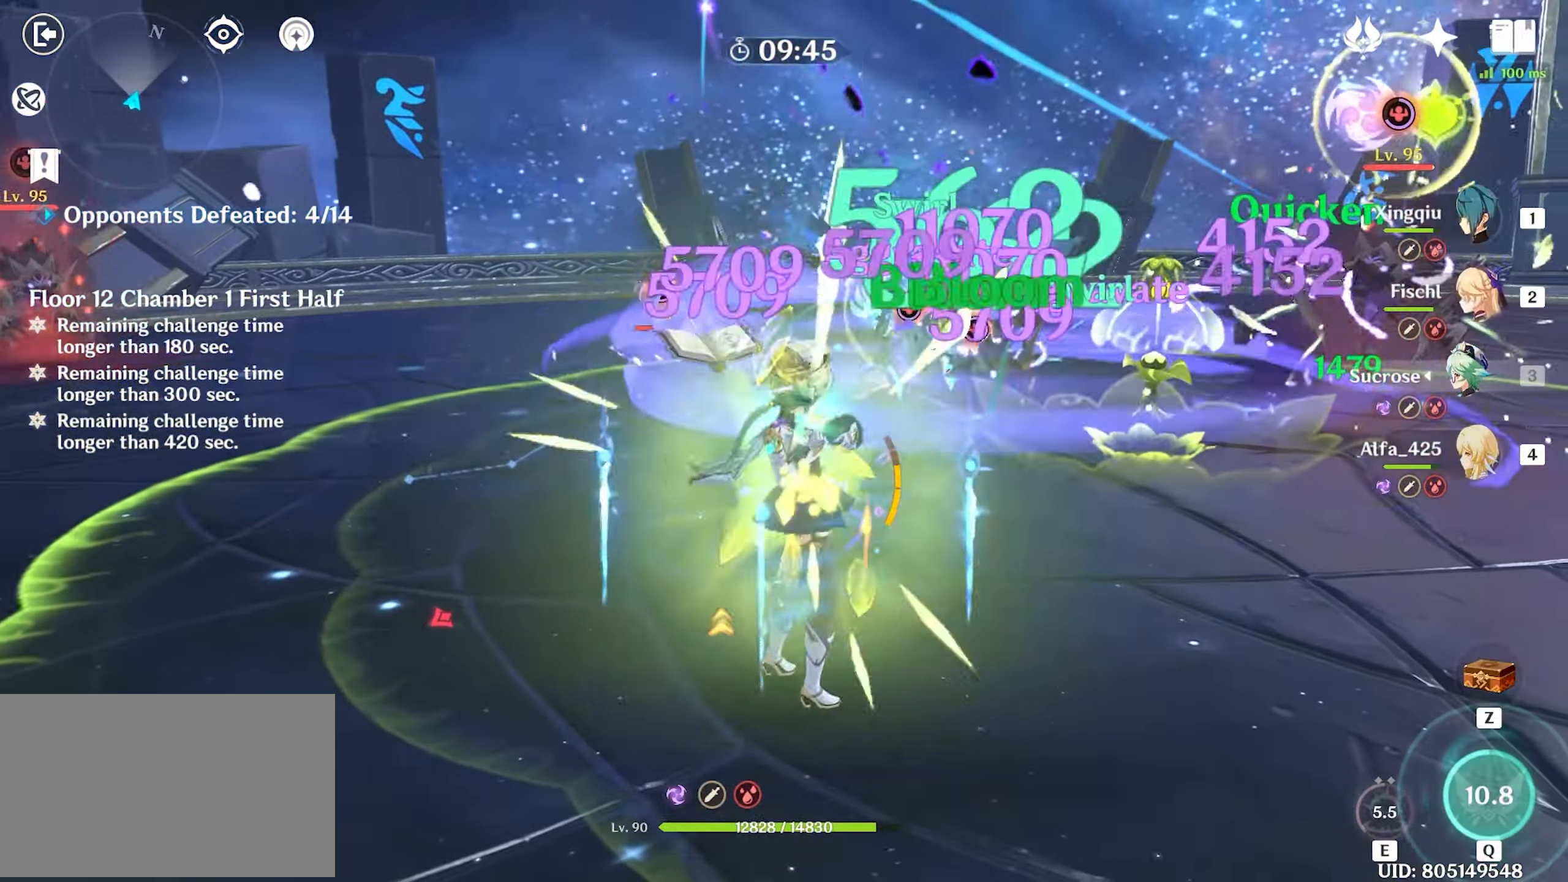
{"keys": ["shift", "w"], "mouse": [], "events": [[200, "mouse_left", "up"], [250, "mouse_left", "down"], [333, "mouse_left", "up"], [383, "shift", "down"]]}
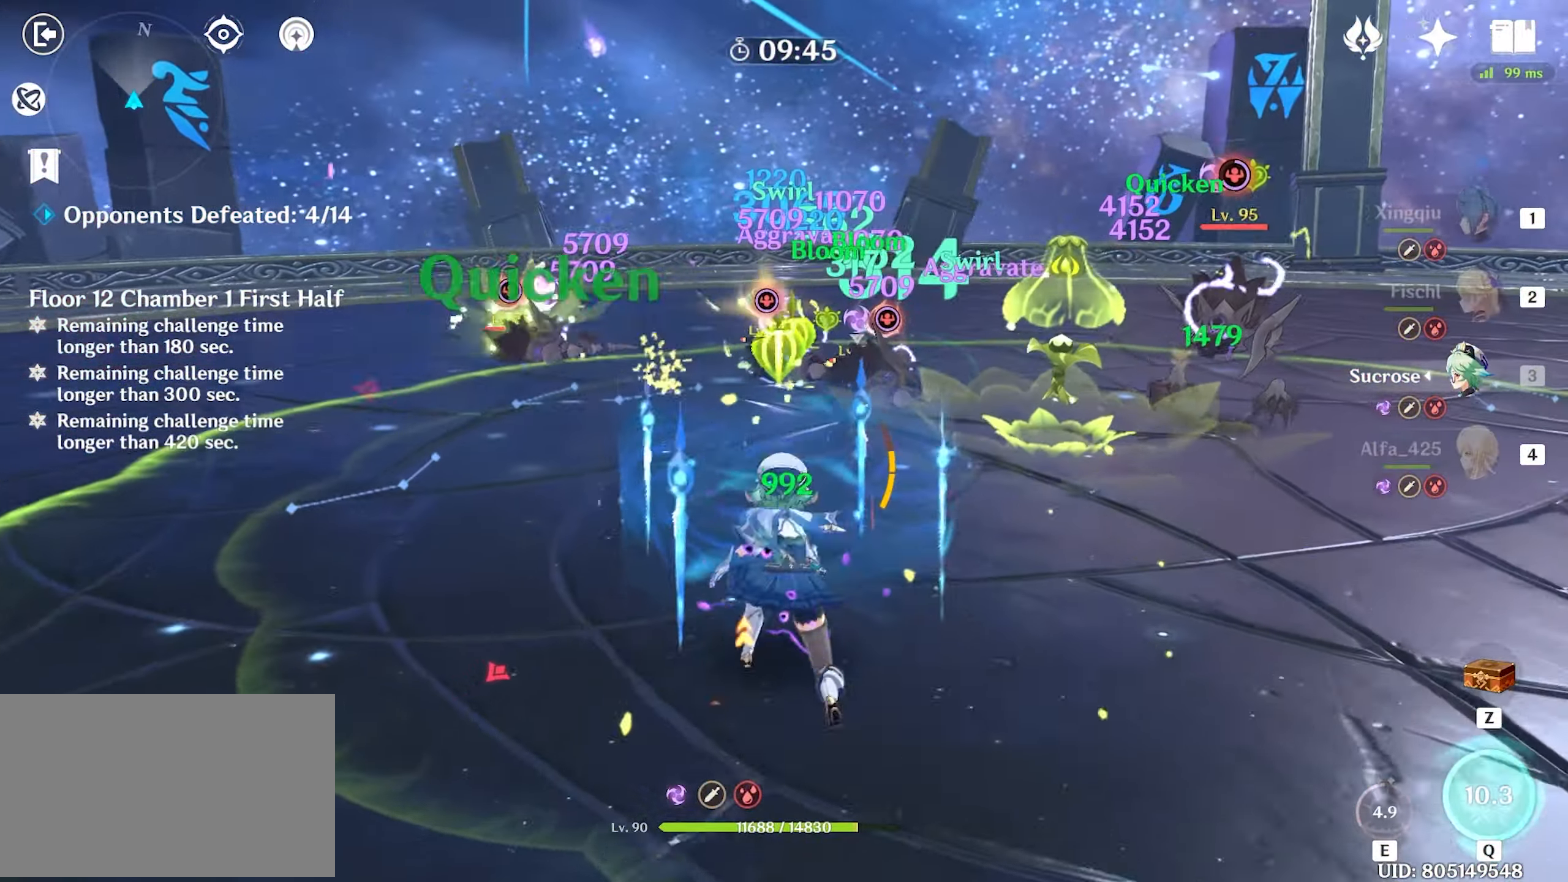
{"keys": ["w"], "mouse": [], "events": [[16, "shift", "up"], [250, "mouse_left", "down"], [366, "mouse_left", "up"], [400, "mouse_left", "down"], [483, "mouse_left", "up"]]}
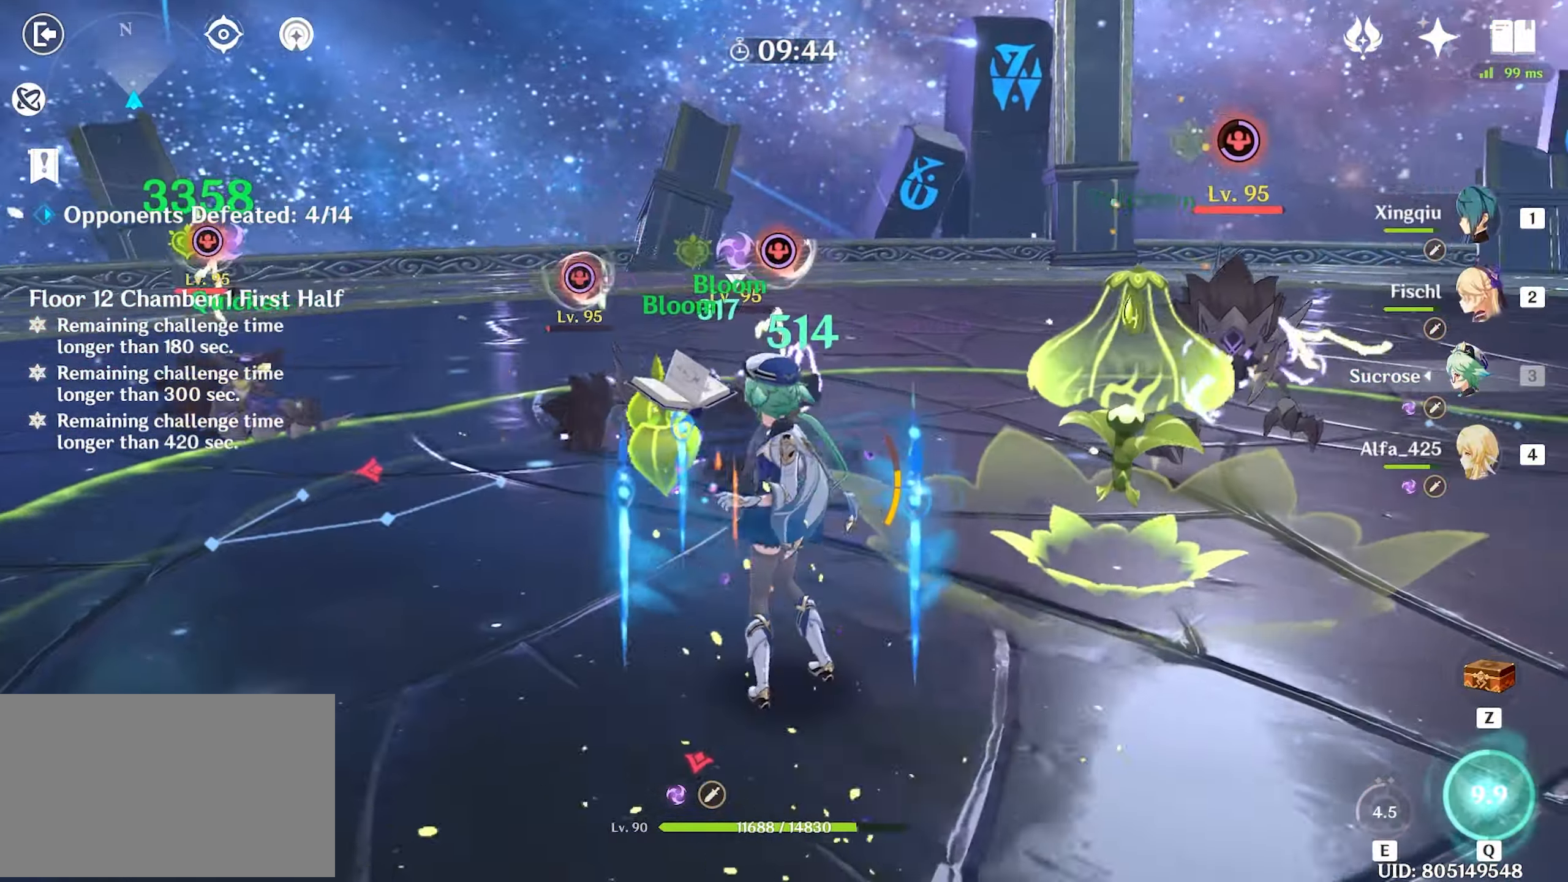
{"keys": ["w"], "mouse": ["left"], "events": [[33, "mouse_left", "down"], [133, "mouse_left", "up"], [183, "mouse_left", "down"], [283, "mouse_left", "up"], [333, "mouse_left", "down"], [417, "mouse_left", "up"], [500, "mouse_left", "down"]]}
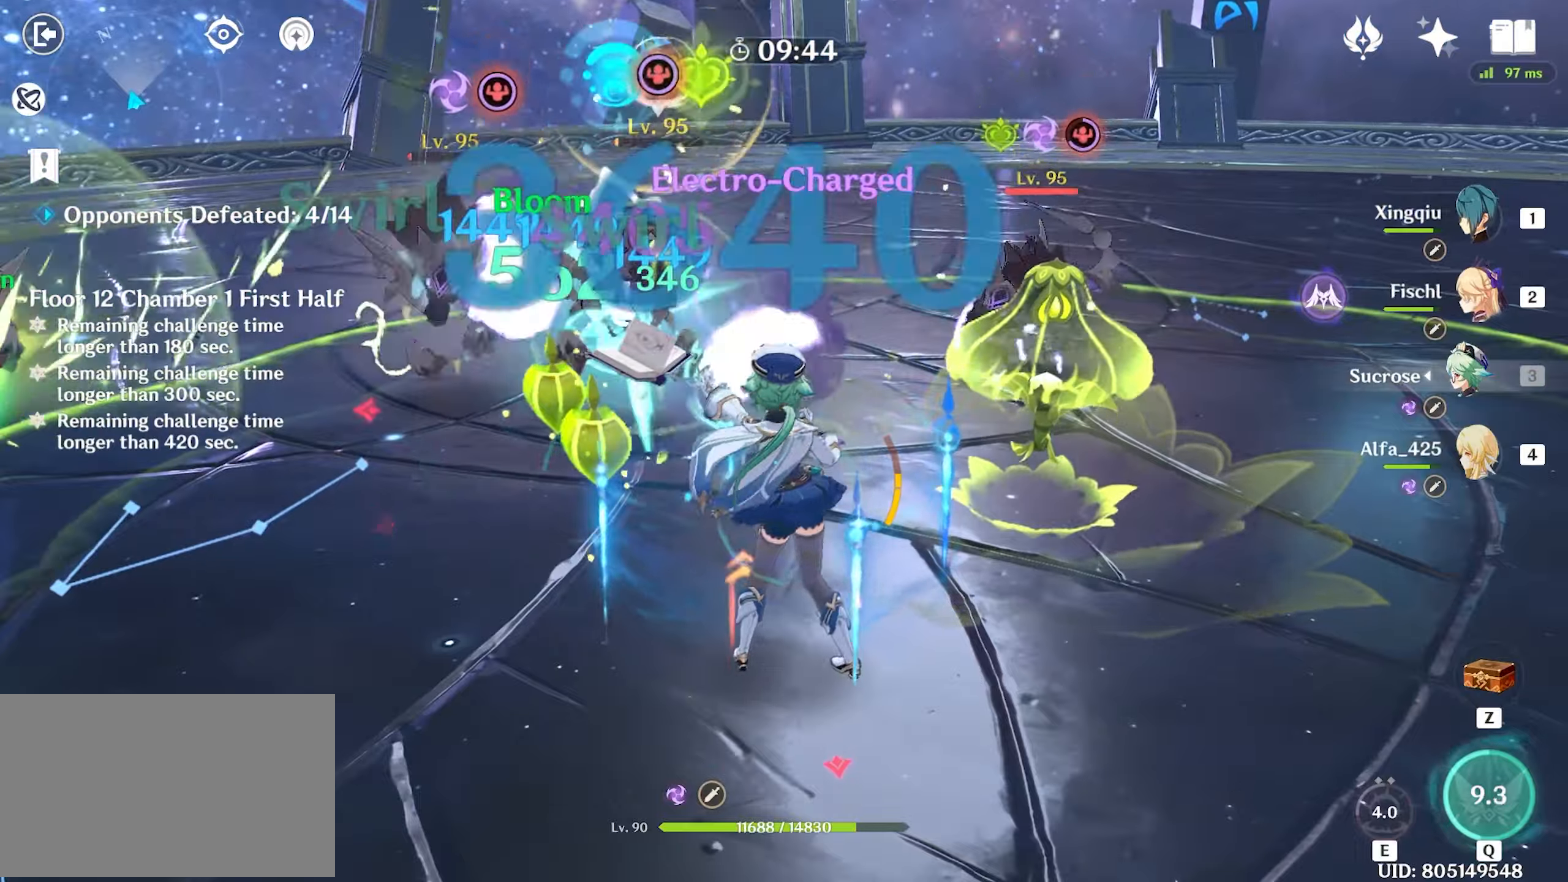
{"keys": ["w"], "mouse": [], "events": [[100, "mouse_left", "up"], [150, "mouse_left", "down"], [383, "mouse_left", "up"]]}
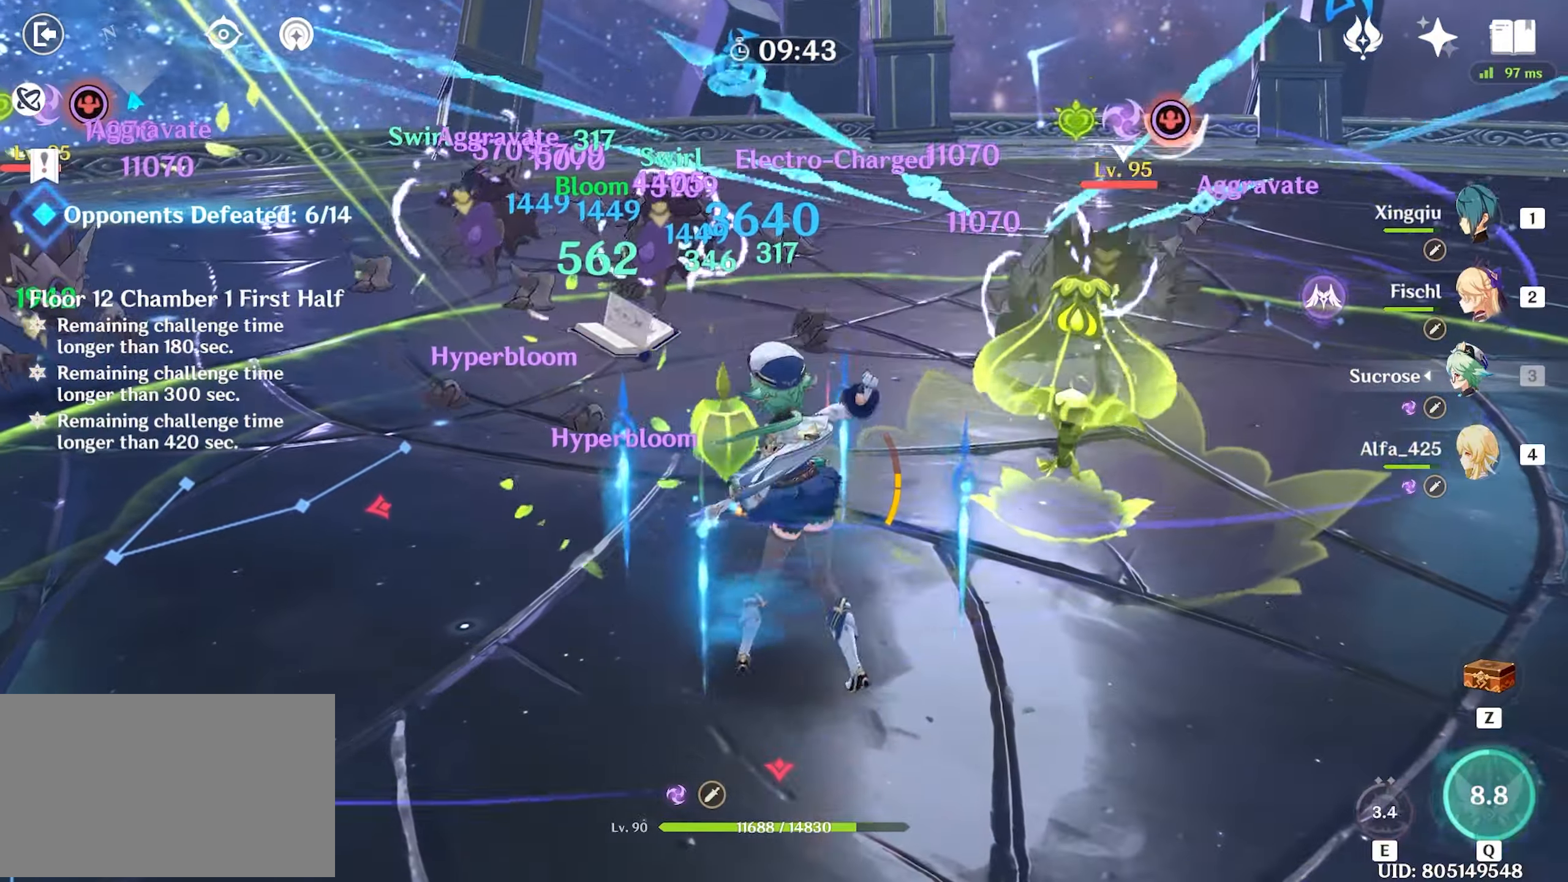
{"keys": ["w"], "mouse": ["left"], "events": [[67, "shift", "down"], [117, "d", "down"], [117, "shift", "up"], [200, "shift", "down"], [300, "shift", "up"], [450, "d", "up"], [450, "mouse_left", "down"]]}
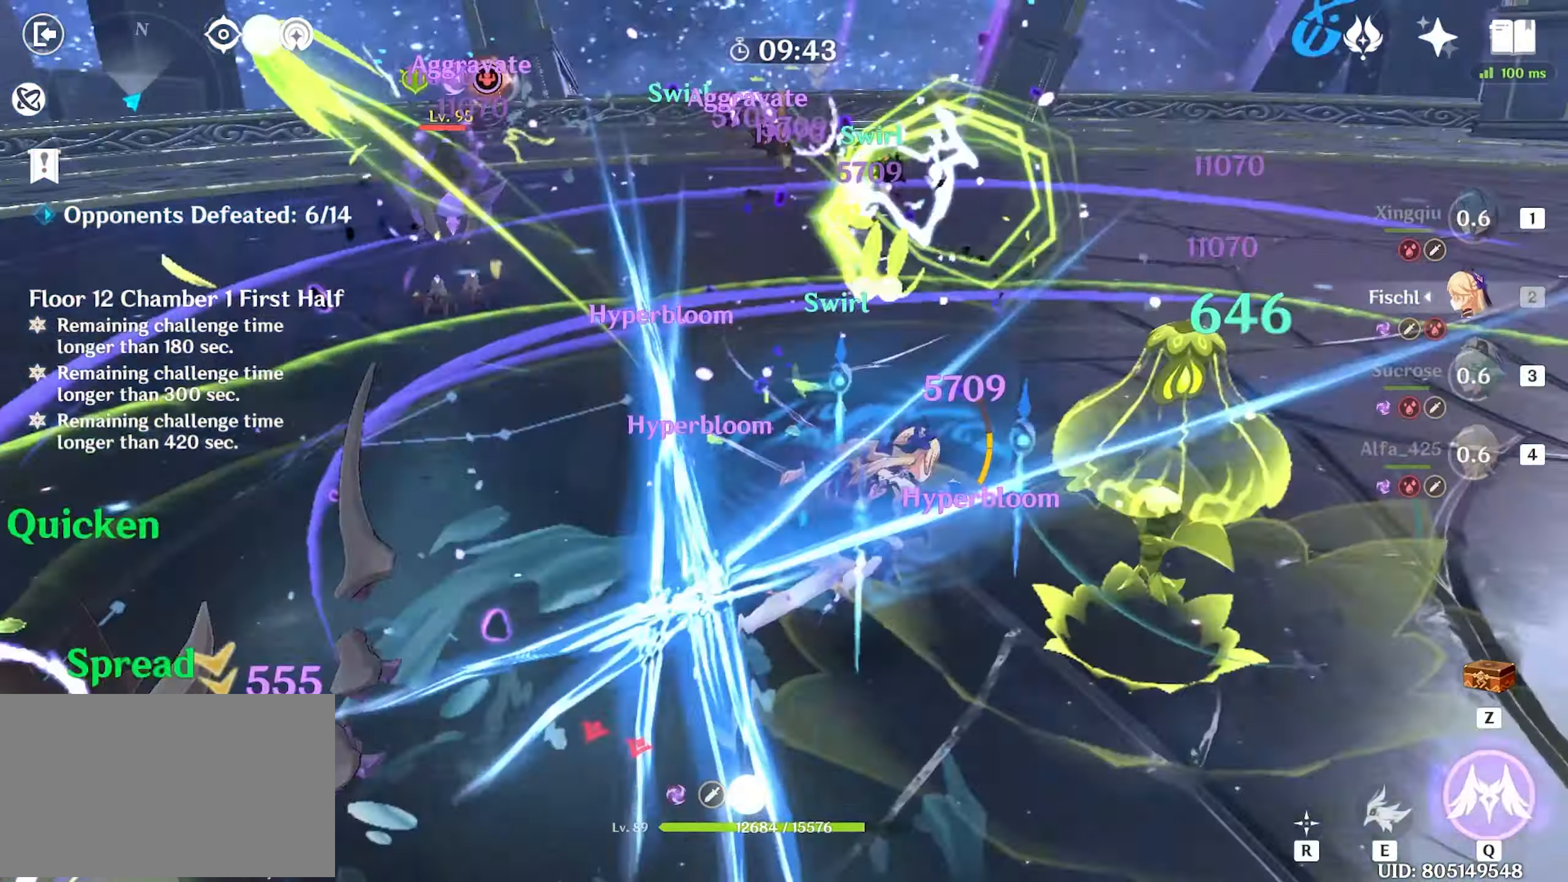
{"keys": ["w"], "mouse": [], "events": [[33, "mouse_left", "up"], [83, "mouse_left", "down"], [183, "mouse_left", "up"], [233, "q", "down"], [317, "q", "up"], [417, "q", "down"], [450, "q", "up"]]}
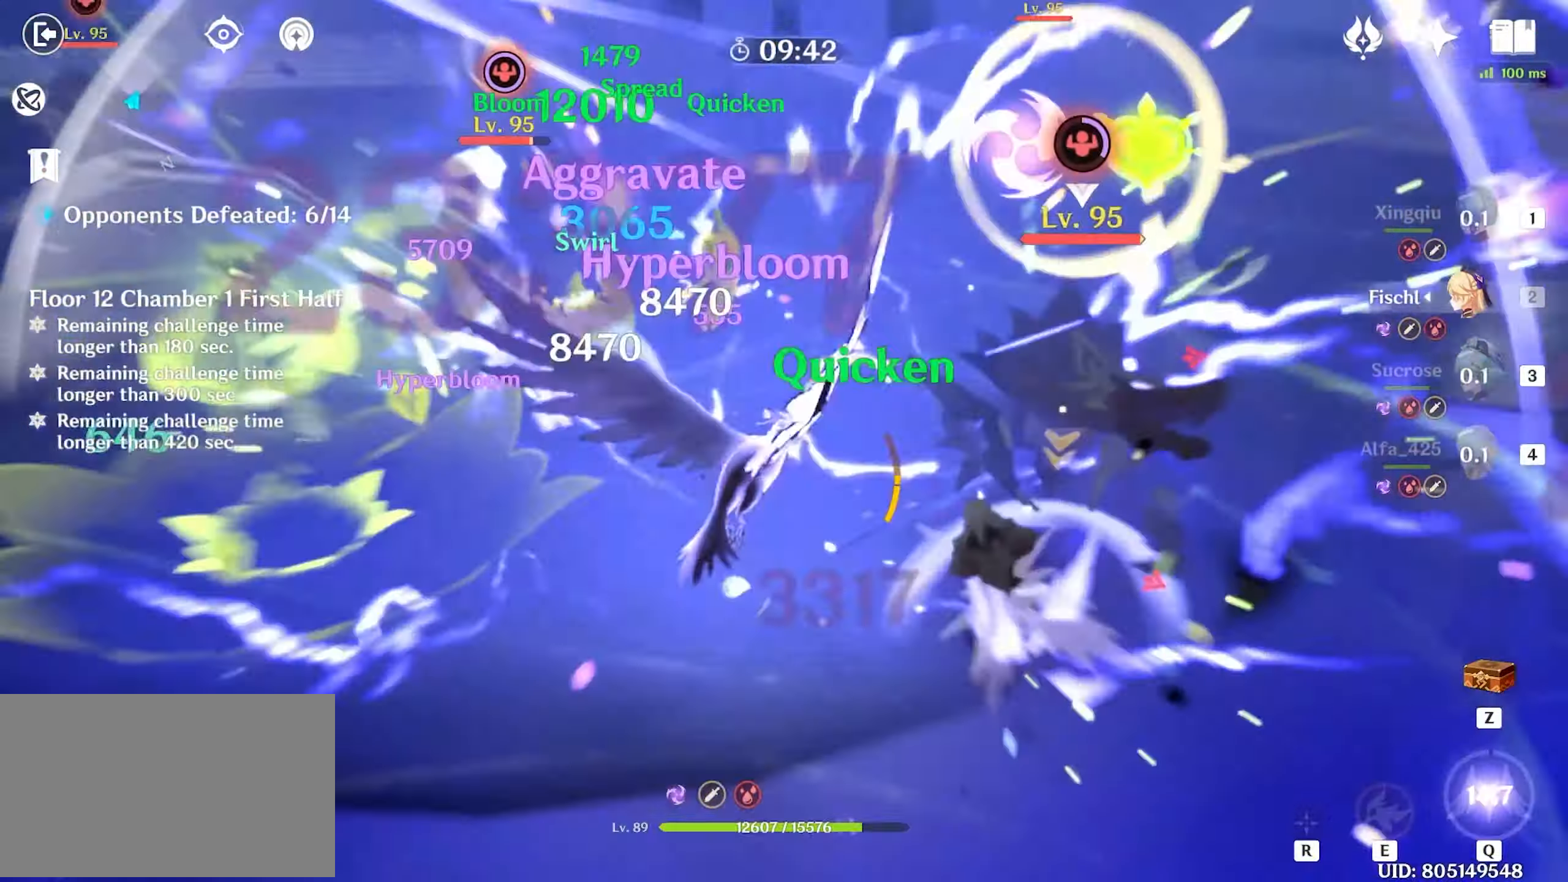
{"keys": ["w"], "mouse": [], "events": [[50, "mouse_left", "down"], [200, "mouse_left", "up"], [350, "a", "down"], [383, "a", "up"]]}
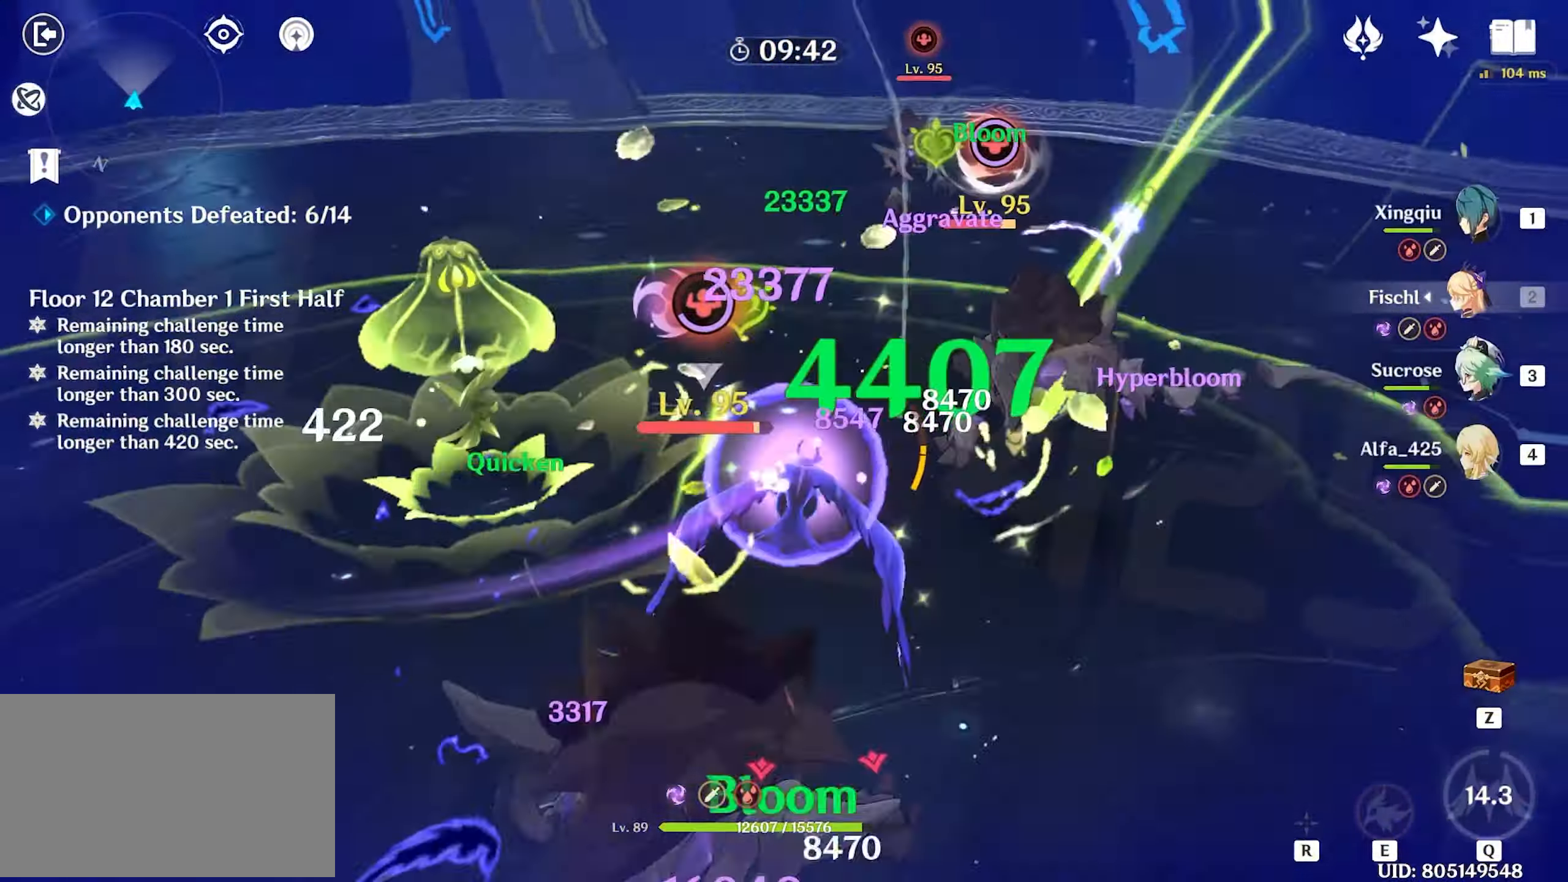
{"keys": ["w"], "mouse": [], "events": []}
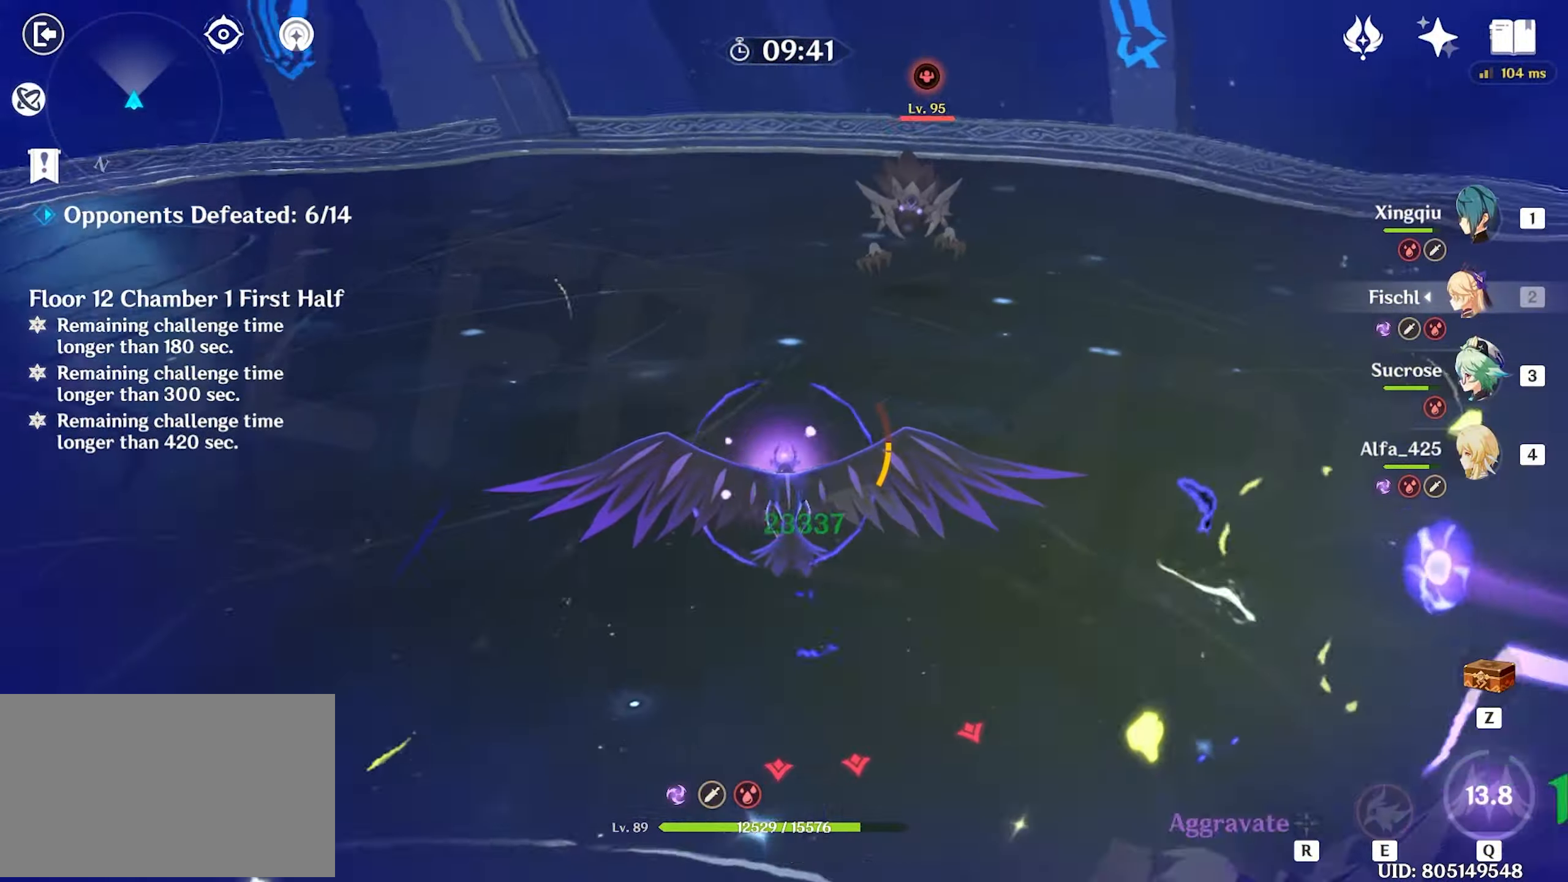
{"keys": ["w"], "mouse": [], "events": []}
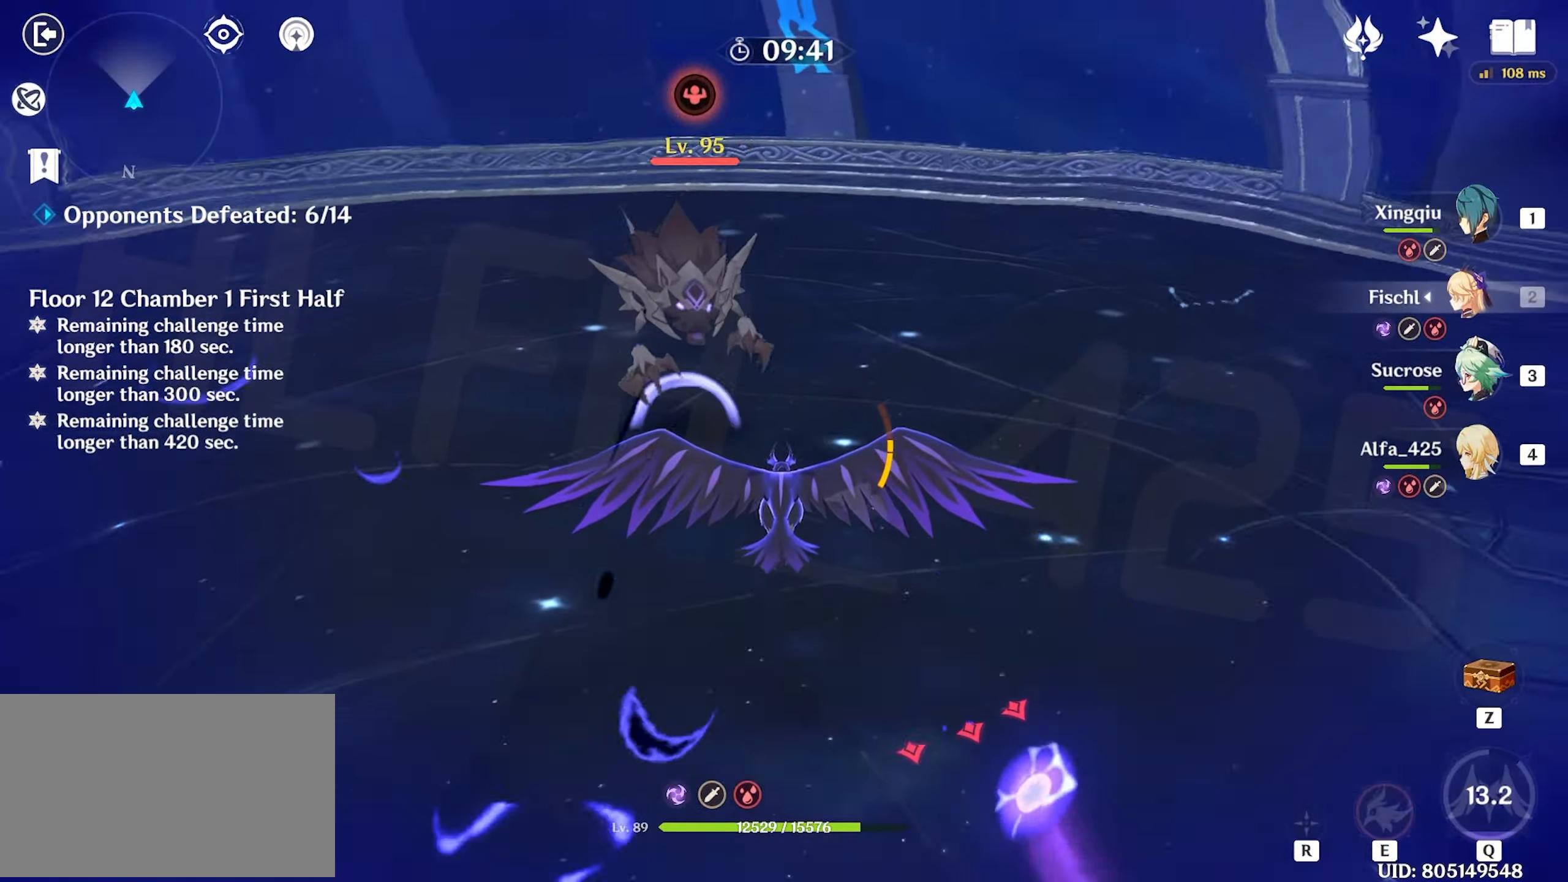
{"keys": ["w"], "mouse": [], "events": []}
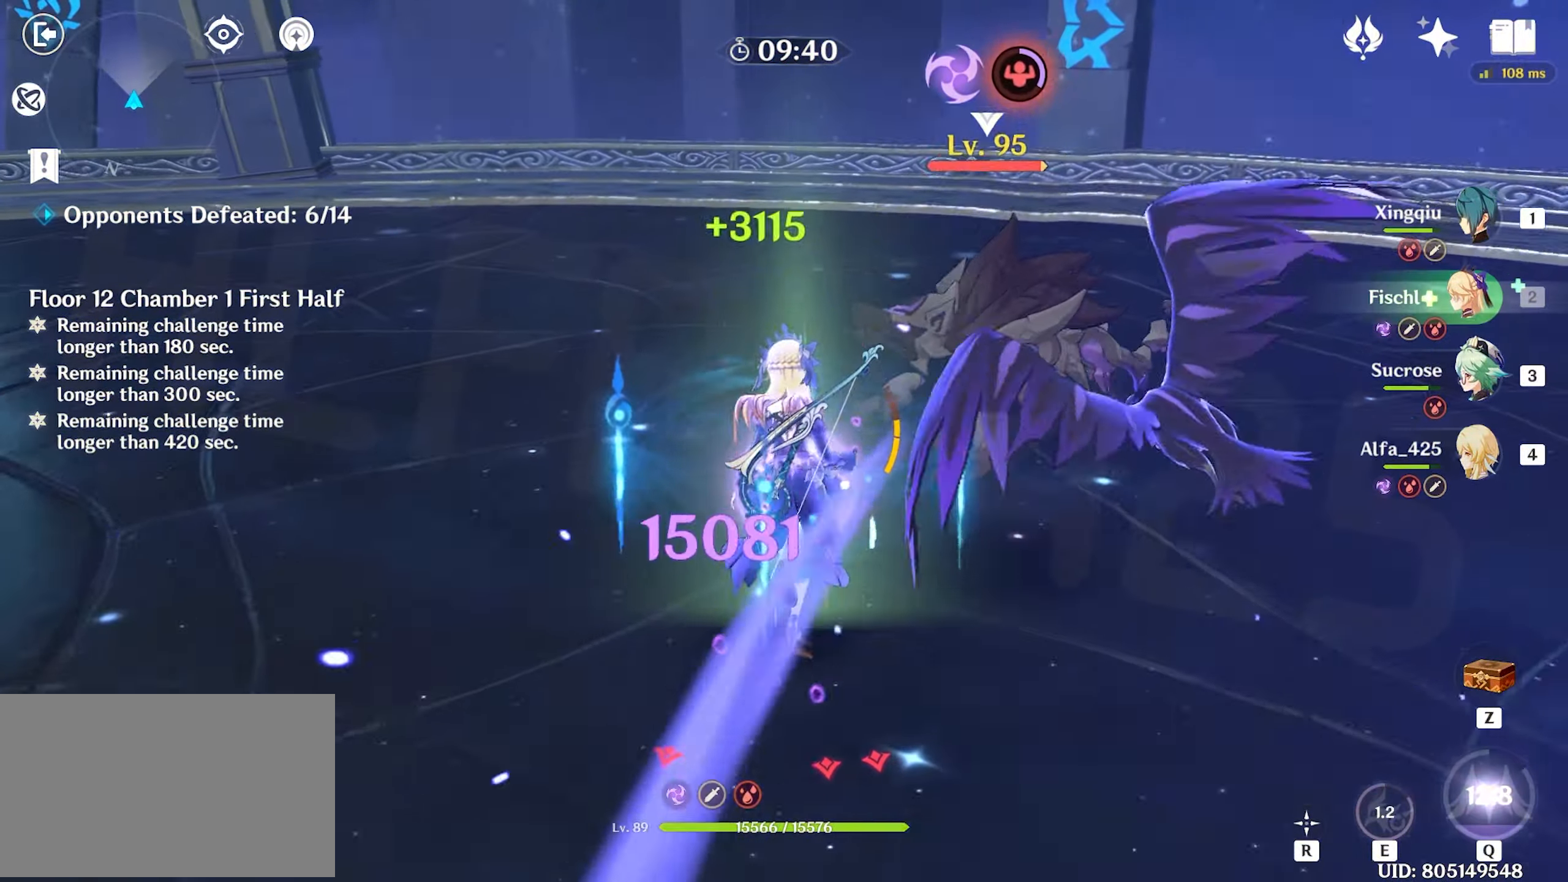
{"keys": ["w"], "mouse": [], "events": [[17, "4", "down"], [167, "4", "up"], [400, "mouse_left", "down"], [500, "mouse_left", "up"]]}
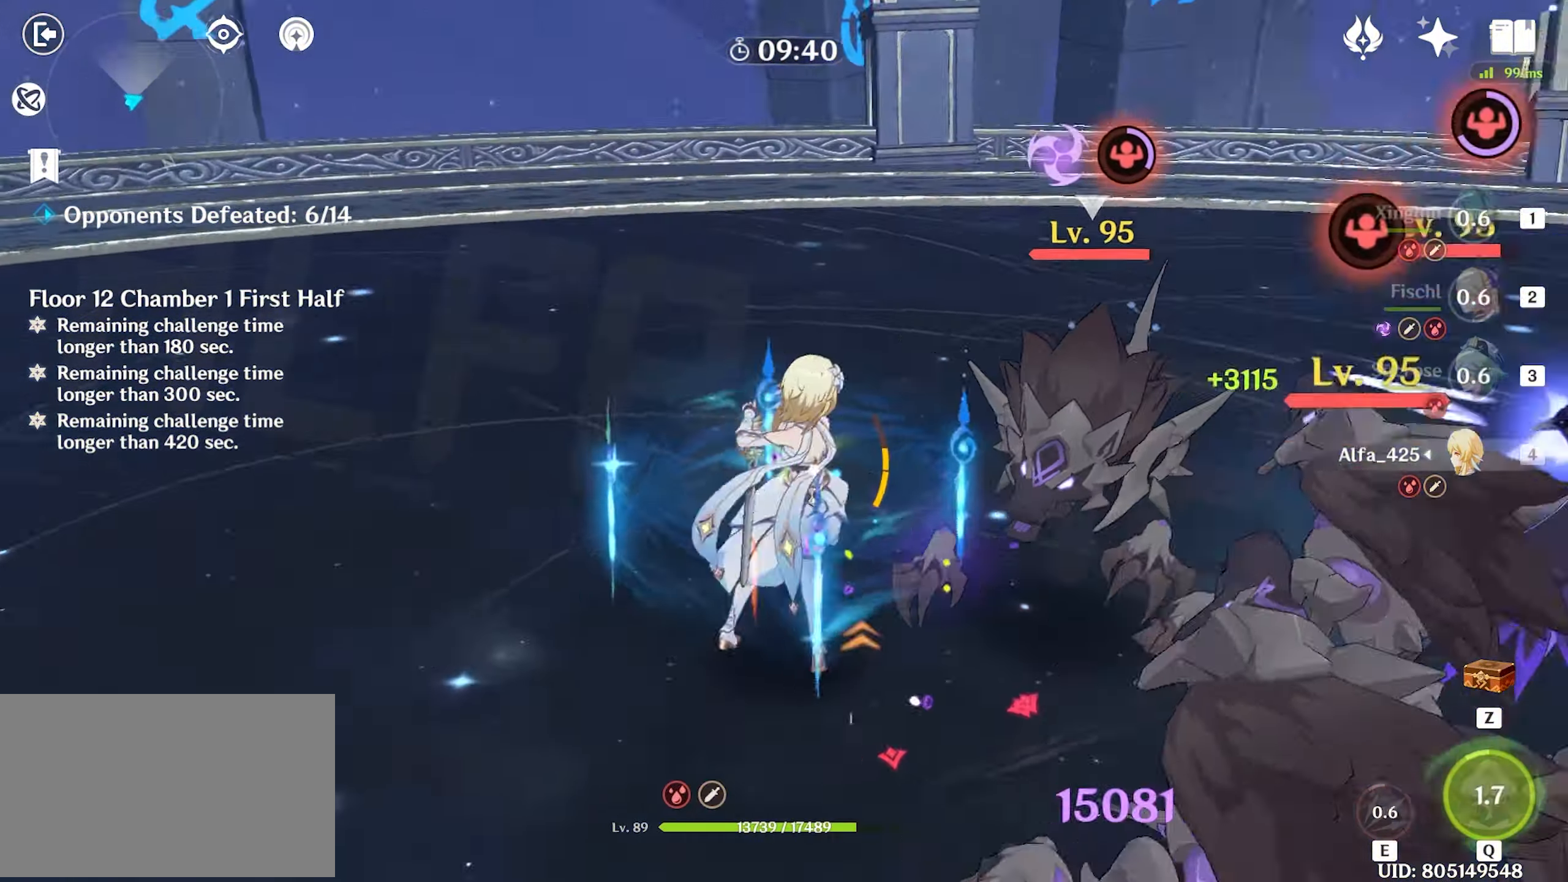
{"keys": ["a", "w"], "mouse": [], "events": [[233, "shift", "down"], [317, "a", "down"], [317, "shift", "up"]]}
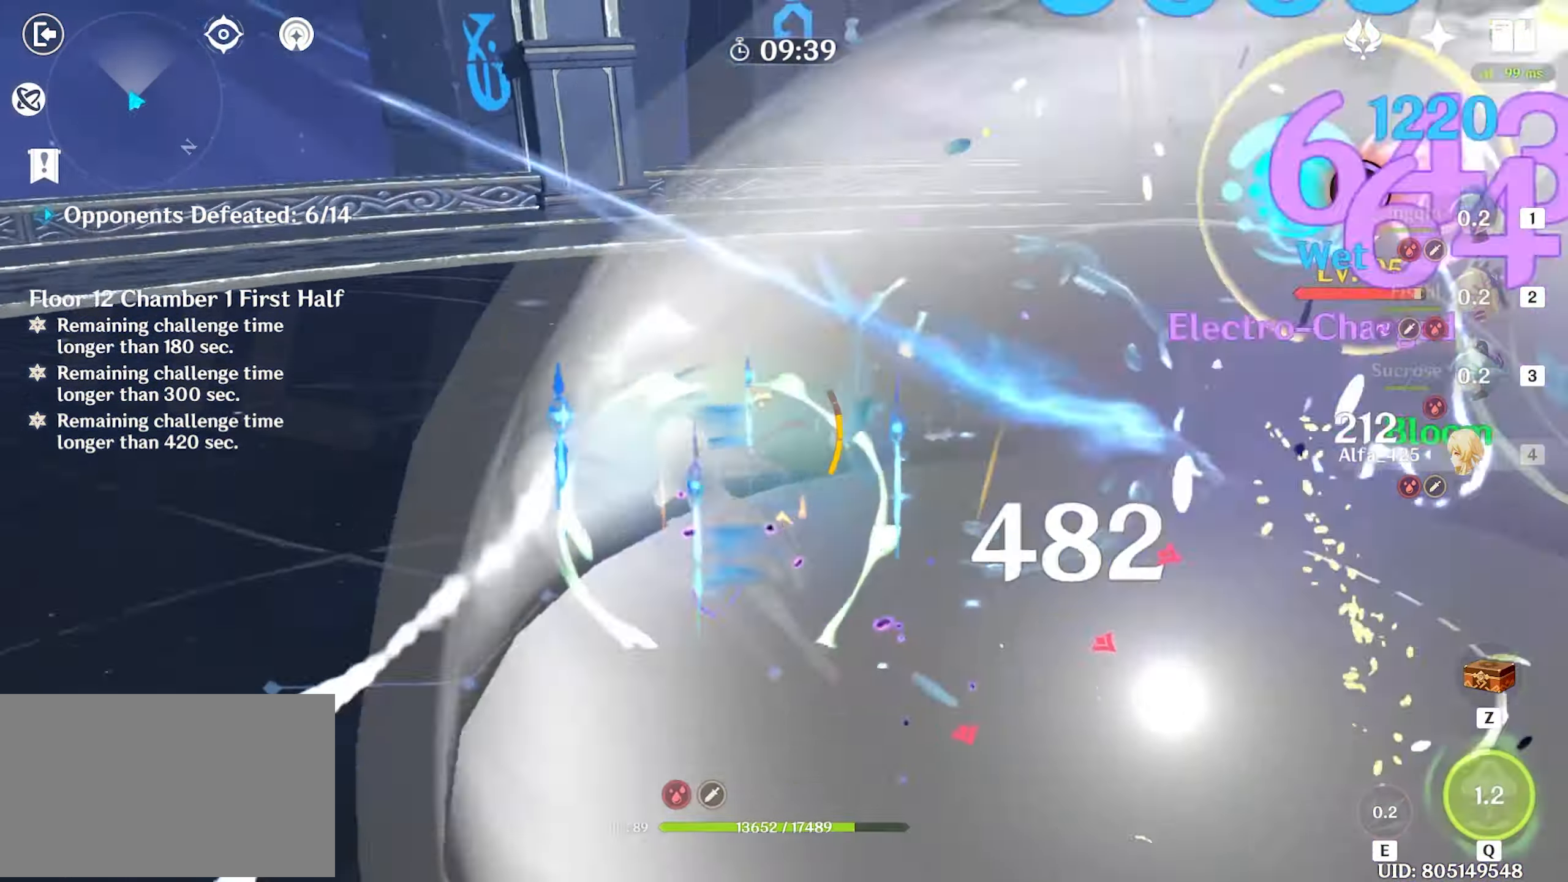
{"keys": ["w"], "mouse": [], "events": [[17, "a", "up"], [383, "mouse_left", "down"], [484, "mouse_left", "up"]]}
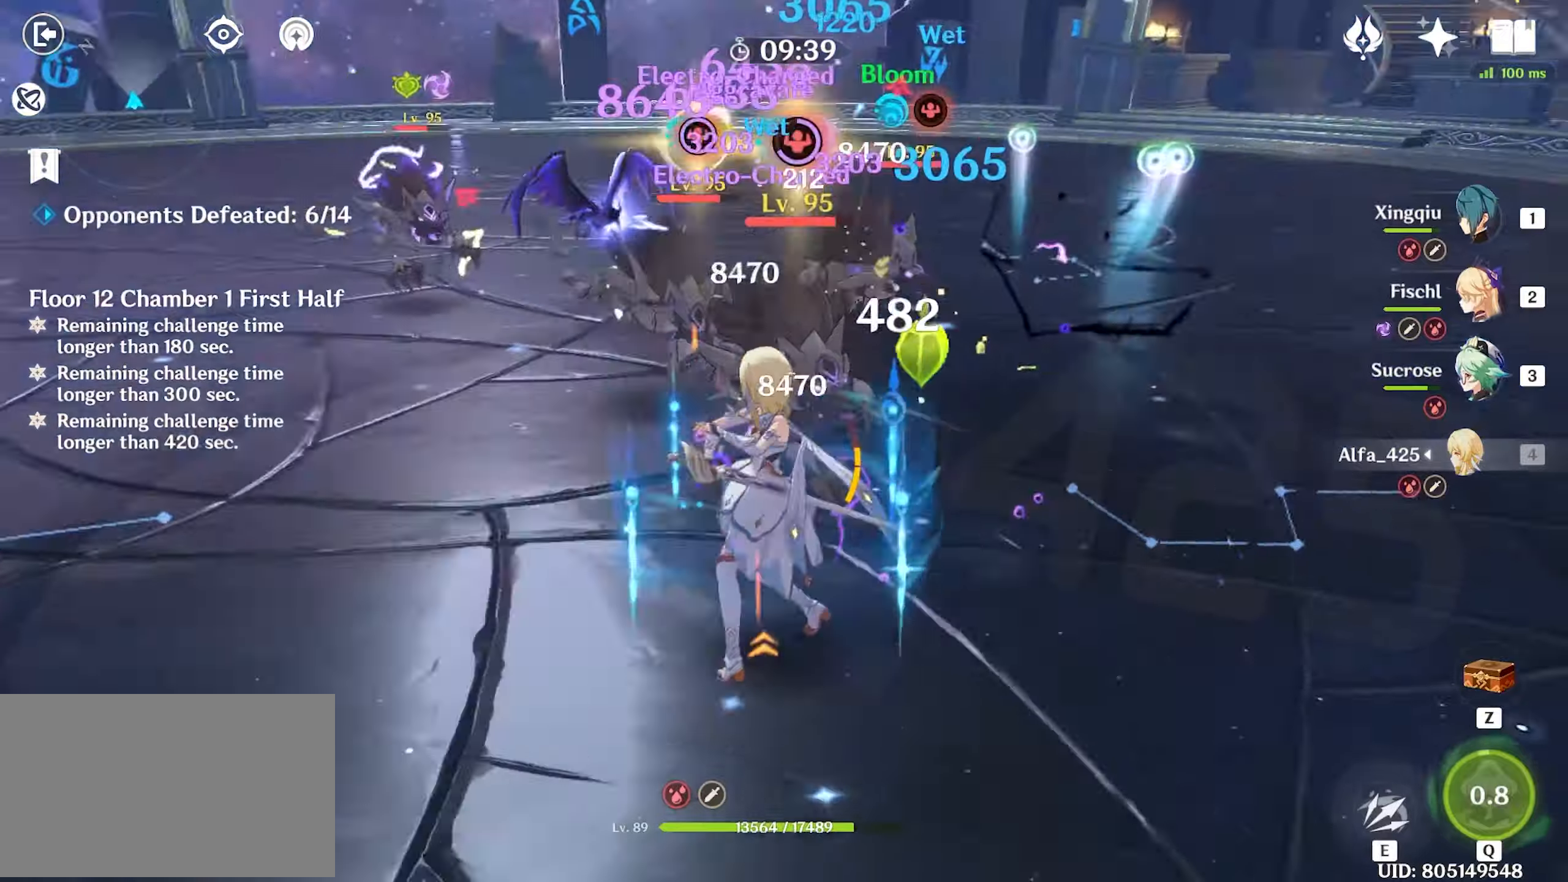
{"keys": ["w"], "mouse": [], "events": [[117, "e", "down"], [167, "e", "up"]]}
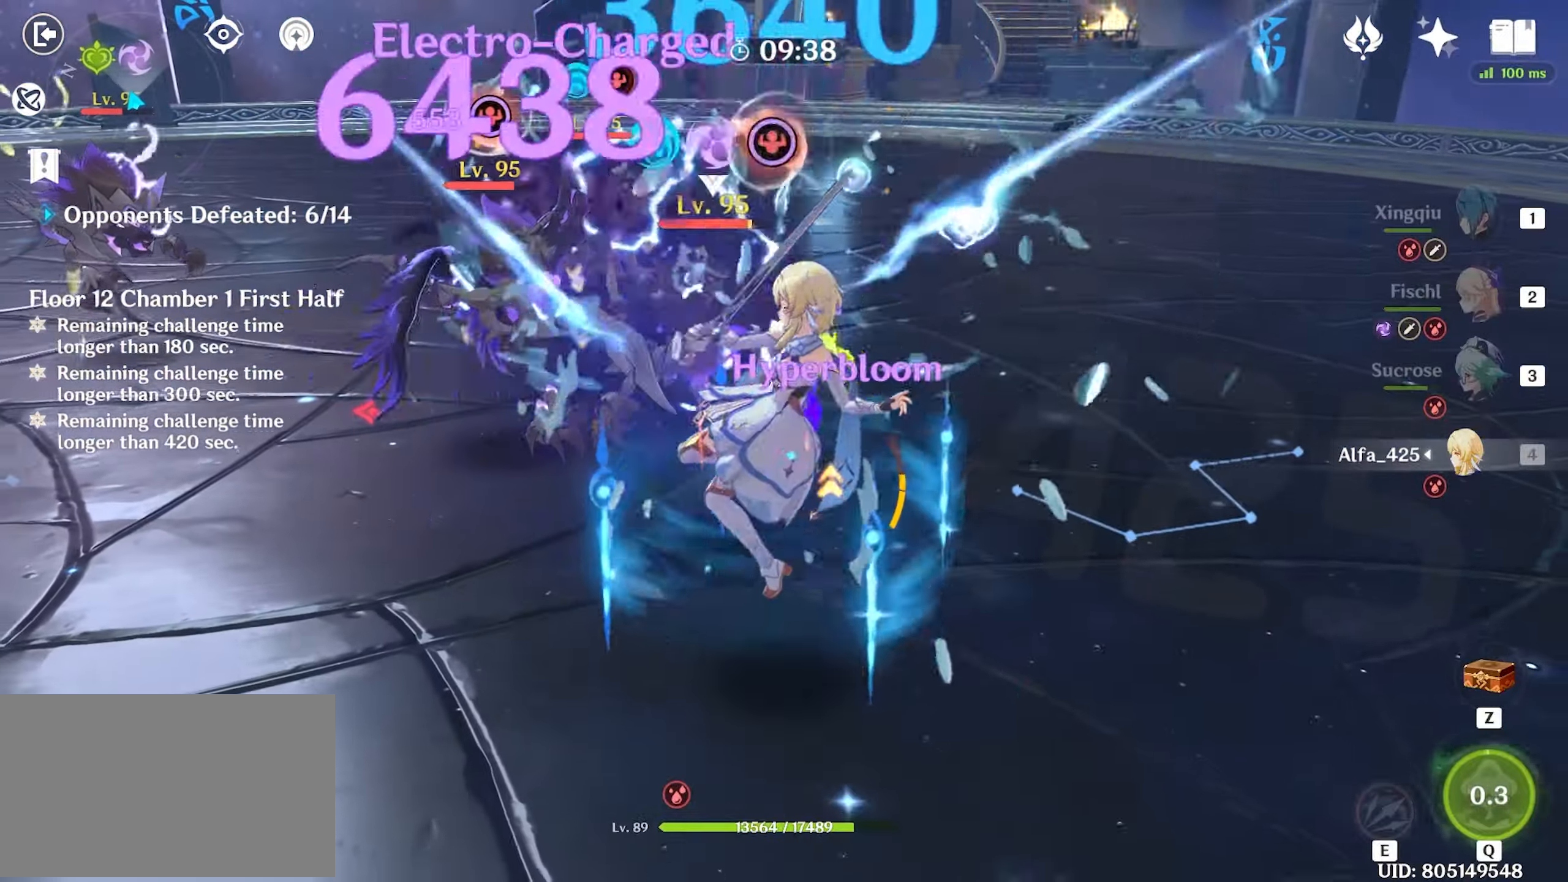
{"keys": ["w"], "mouse": ["left"], "events": [[84, "d", "down"], [184, "shift", "down"], [267, "d", "up"], [267, "shift", "up"], [417, "mouse_left", "down"]]}
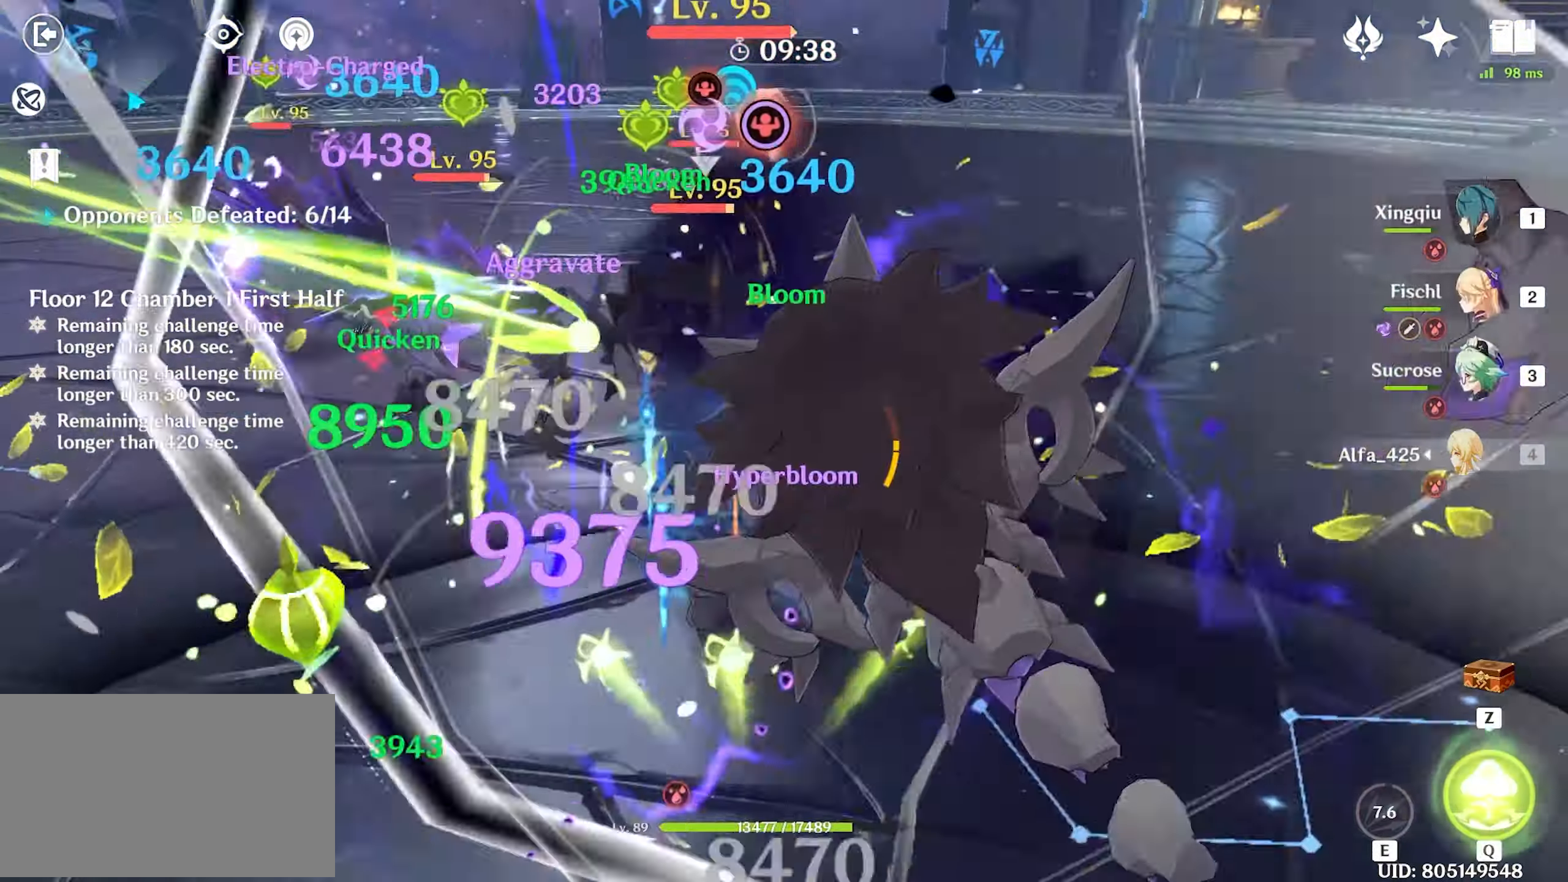
{"keys": ["w"], "mouse": [], "events": [[17, "mouse_left", "up"], [50, "mouse_left", "down"], [150, "mouse_left", "up"], [284, "q", "down"], [334, "q", "up"]]}
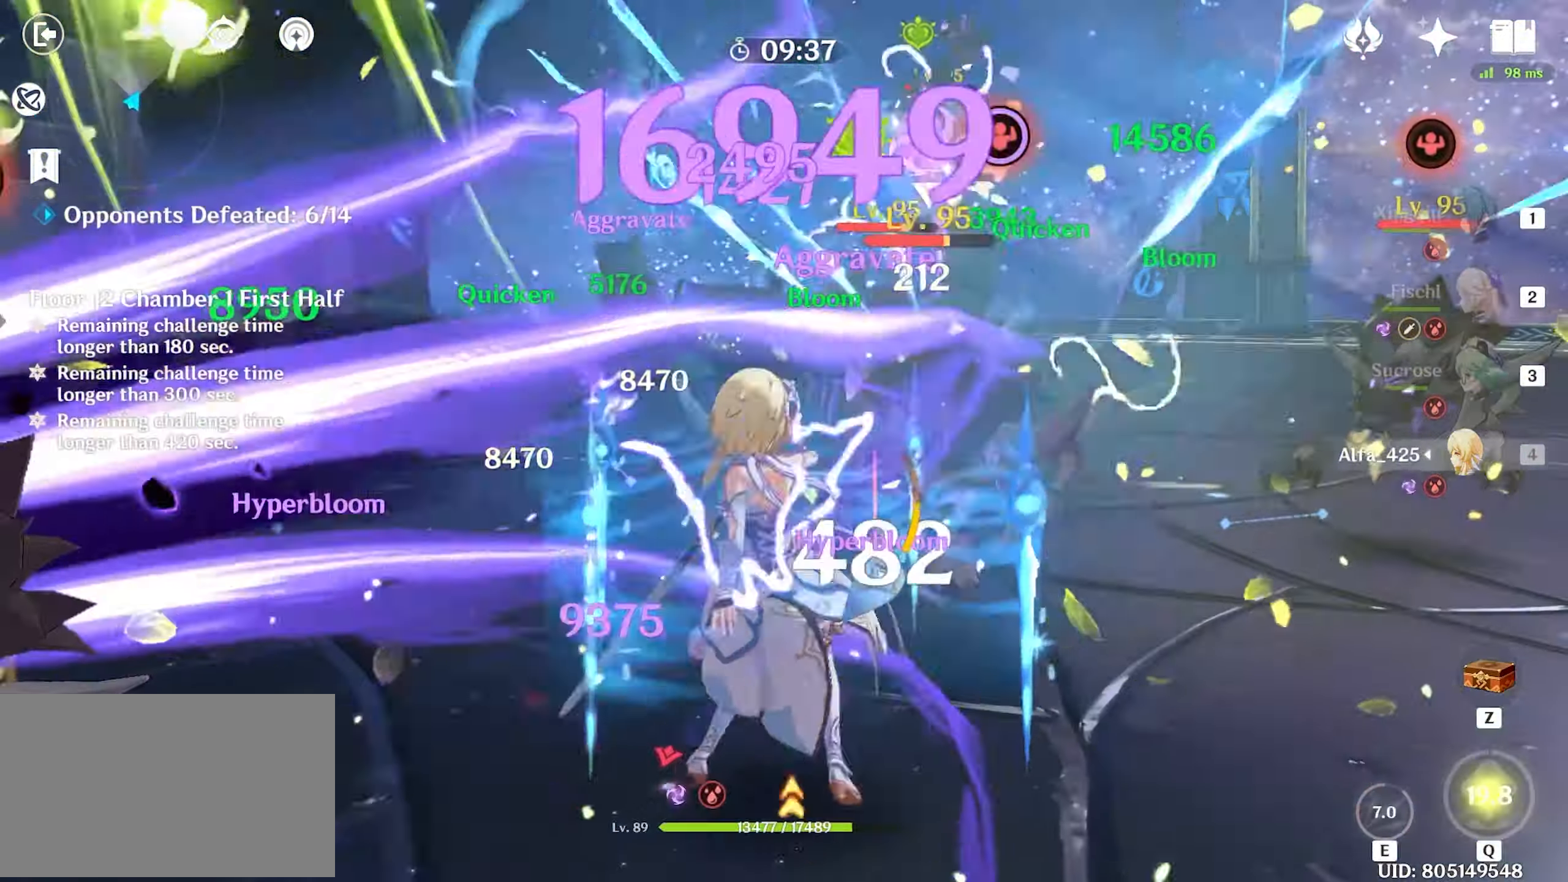
{"keys": ["w"], "mouse": [], "events": [[217, "mouse_left", "down"], [350, "mouse_left", "up"], [400, "mouse_left", "down"], [500, "mouse_left", "up"]]}
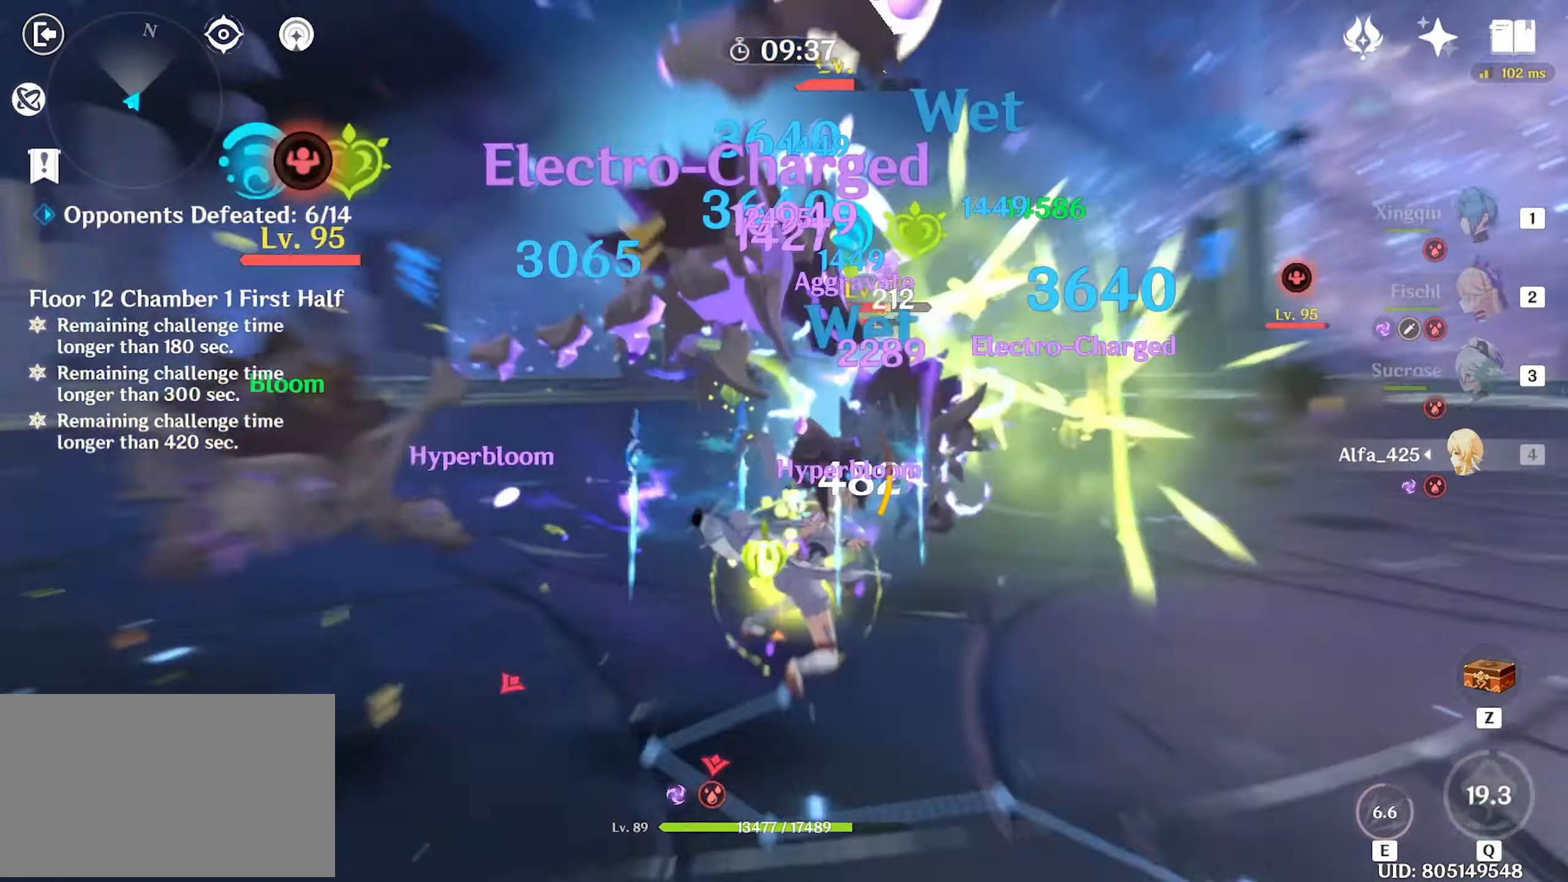
{"keys": ["w"], "mouse": [], "events": [[50, "mouse_left", "down"], [184, "mouse_left", "up"], [217, "mouse_left", "down"], [334, "mouse_left", "up"], [367, "mouse_left", "down"], [417, "shift", "down"], [450, "mouse_left", "up"], [450, "shift", "up"]]}
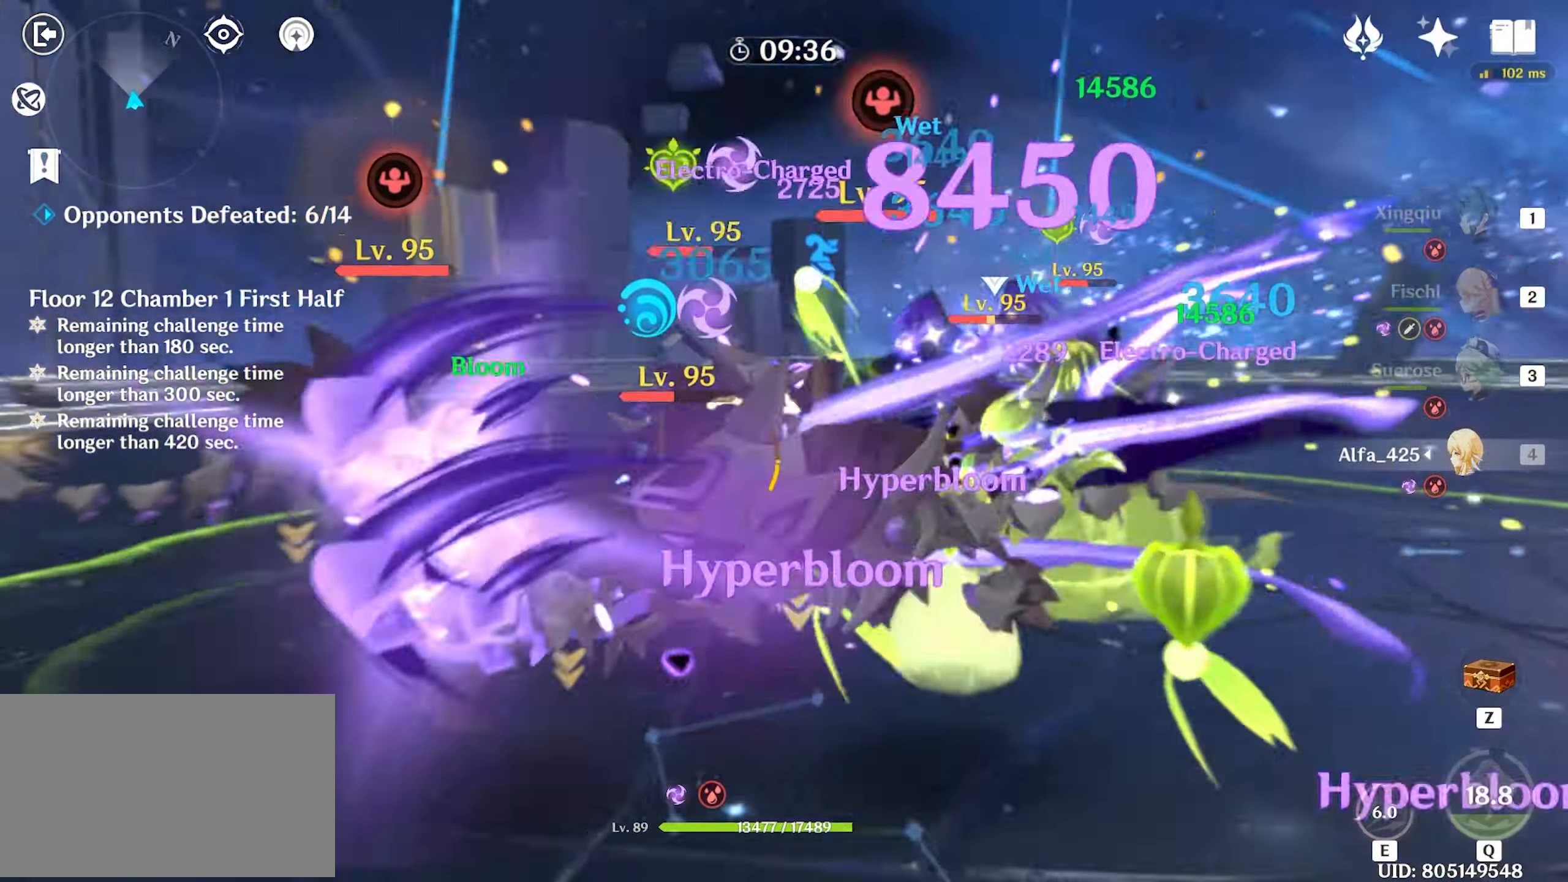
{"keys": ["w"], "mouse": [], "events": [[50, "shift", "down"], [200, "shift", "up"], [384, "3", "down"], [484, "3", "up"]]}
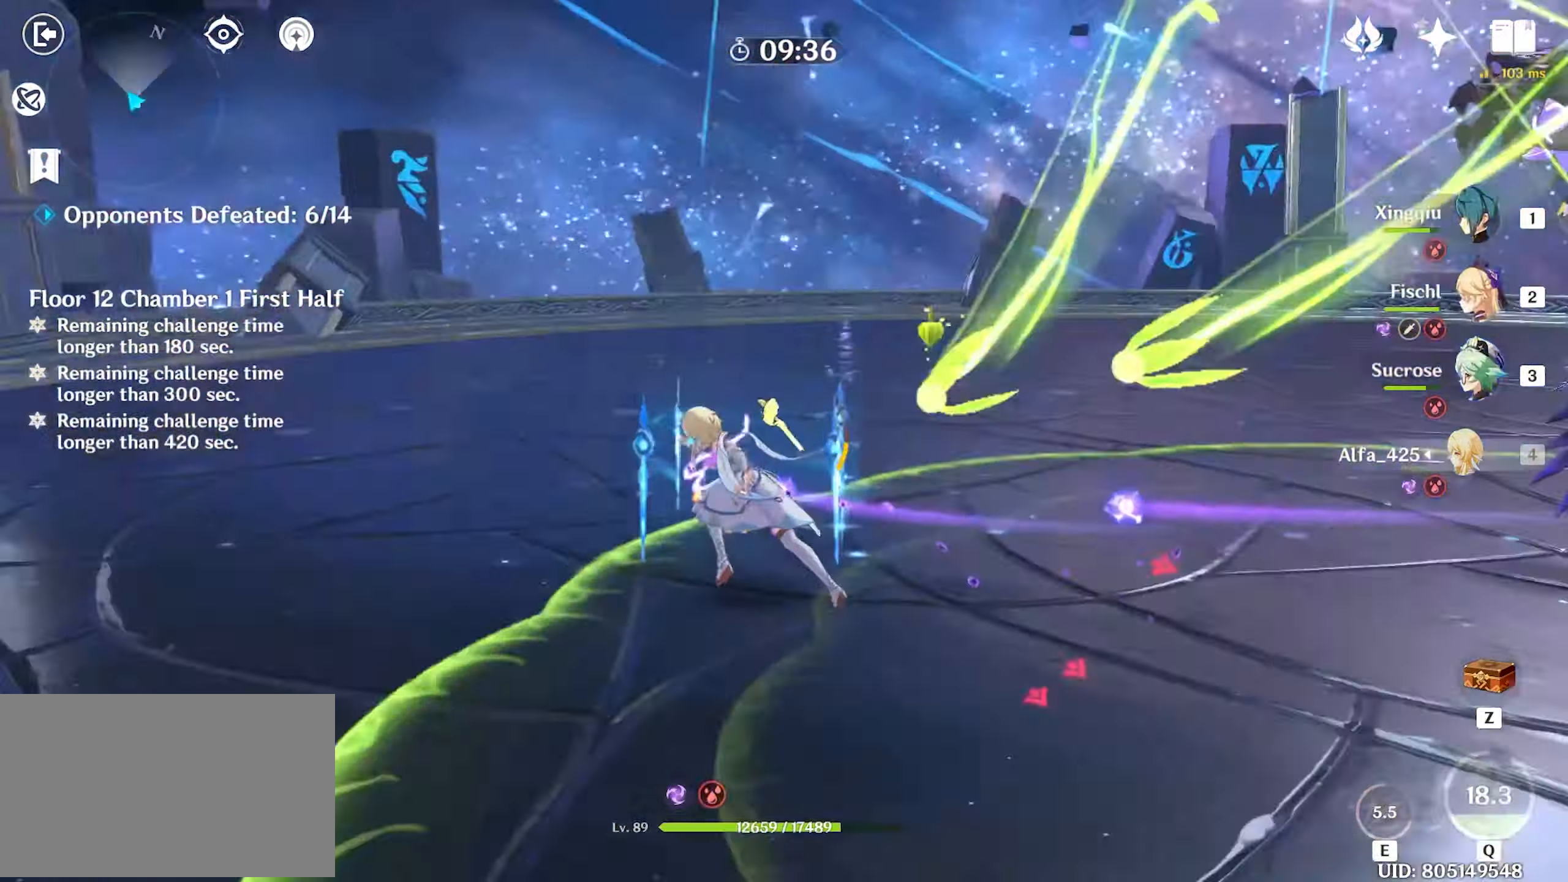
{"keys": [], "mouse": [], "events": [[84, "mouse_left", "down"], [167, "mouse_left", "up"], [217, "mouse_left", "down"], [300, "mouse_left", "up"], [400, "e", "down"], [450, "e", "up"], [450, "w", "up"]]}
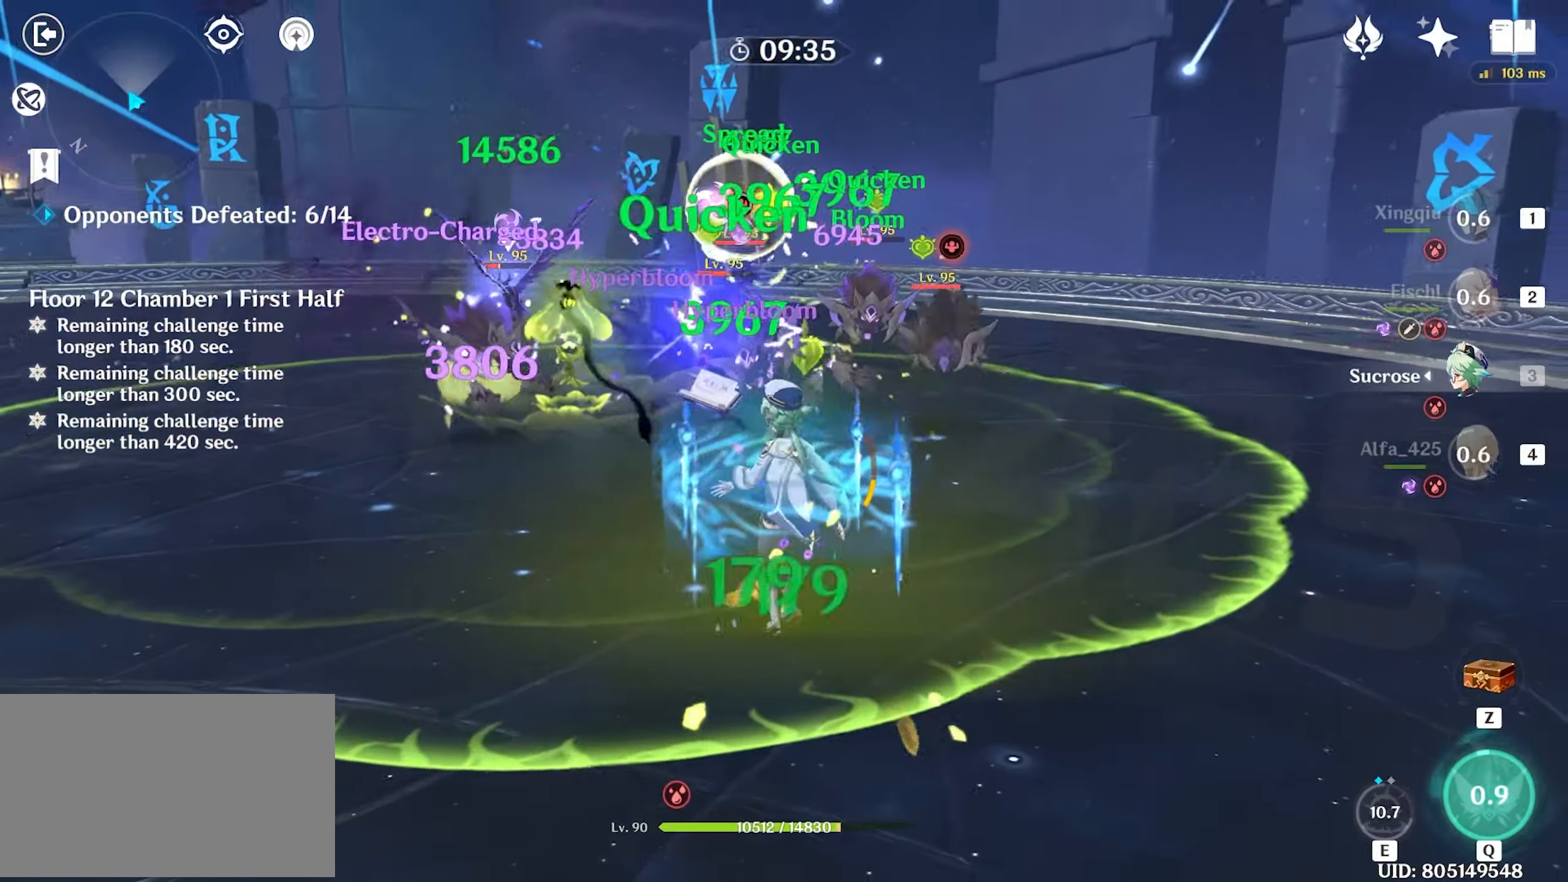
{"keys": ["w"], "mouse": ["left"], "events": [[84, "shift", "down"], [134, "shift", "up"], [234, "a", "down"], [234, "shift", "down"], [267, "shift", "up"], [267, "w", "down"], [467, "a", "up"], [500, "mouse_left", "down"]]}
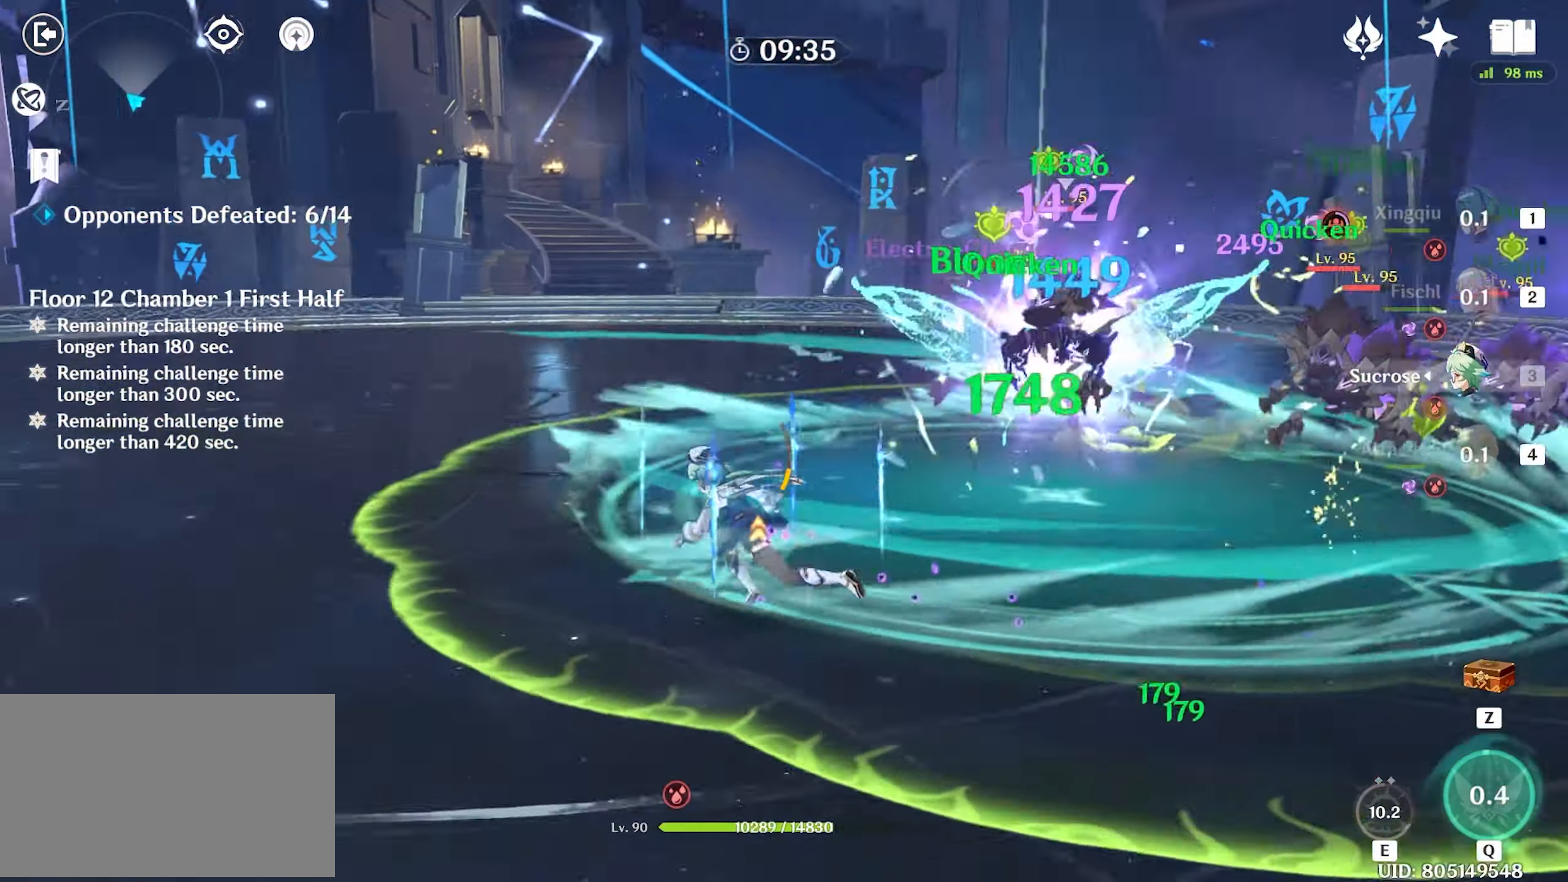
{"keys": ["w"], "mouse": ["left"], "events": [[250, "mouse_left", "up"], [284, "mouse_left", "down"], [384, "mouse_left", "up"], [434, "mouse_left", "down"]]}
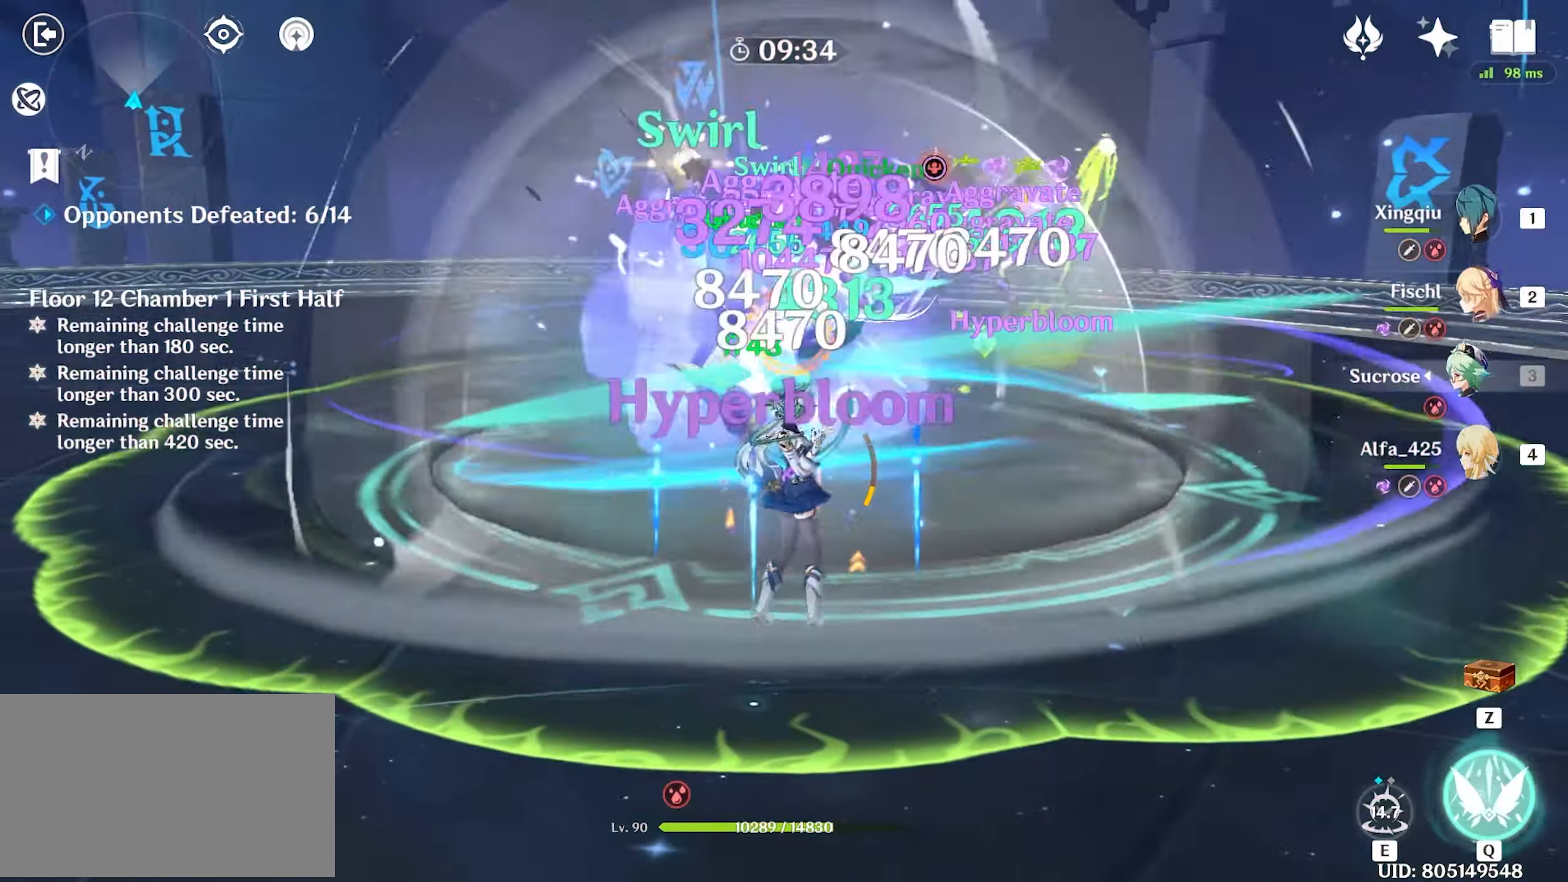
{"keys": ["a", "s"], "mouse": [], "events": [[67, "mouse_left", "up"], [117, "mouse_left", "down"], [217, "mouse_left", "up"], [250, "e", "down"], [317, "e", "up"], [317, "w", "up"], [400, "shift", "down"], [450, "shift", "up"], [500, "a", "down"], [500, "s", "down"]]}